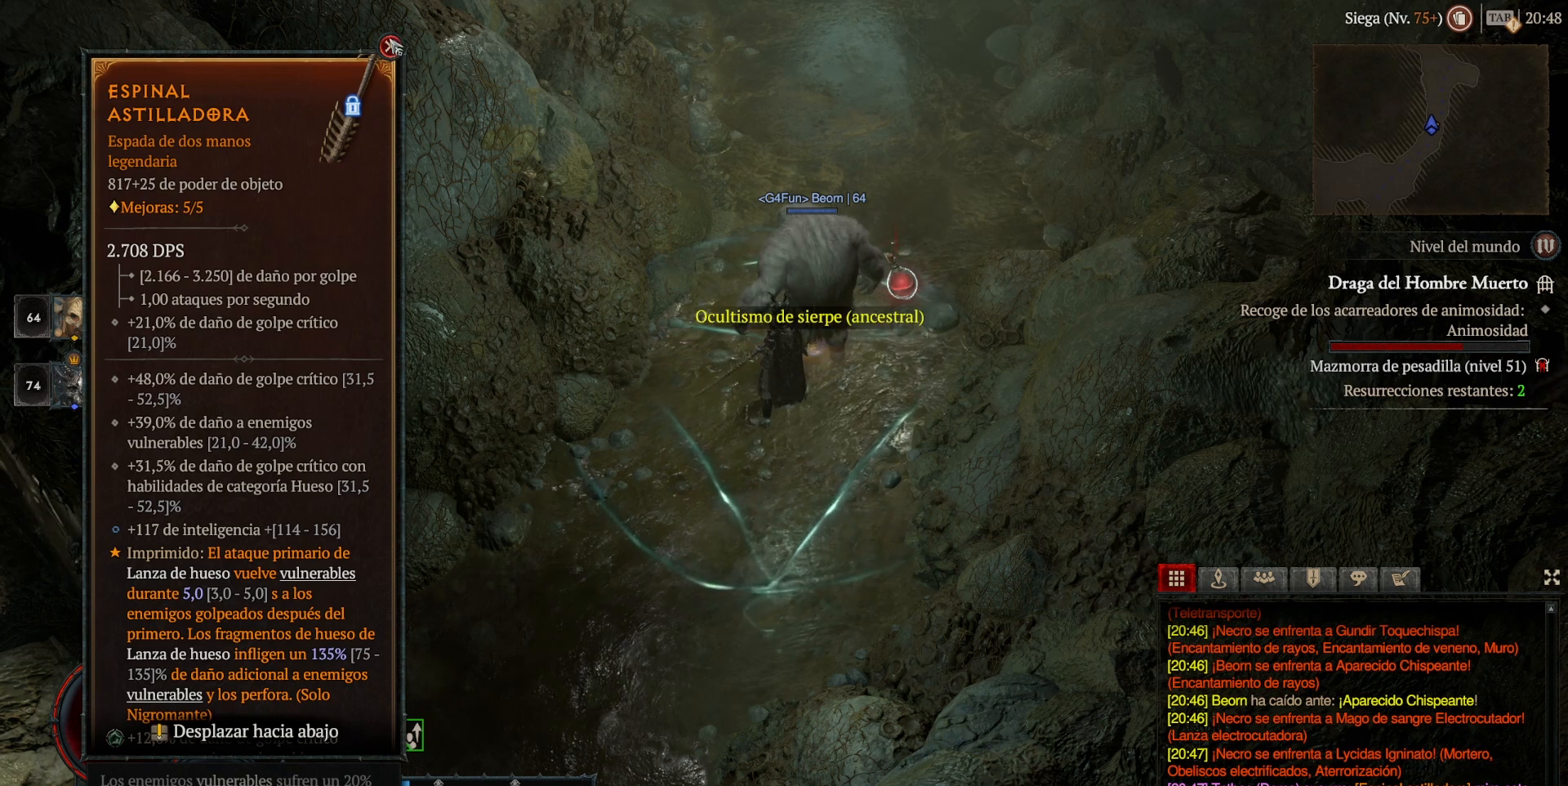
Gameplay with keyboard and mouse; each line is a JSON object with the keys and mouse buttons held at the frame after it. "events" lists presses ("down") and releases ("up") of "shift", "mouse_left", "mouse_right", "mouse_mb4" and "mouse_mb5" between this image and that frame as [ms after this image, input, new state], when the widget could be followed in between. "mouse_left", "mouse_right", "mouse_mb4", "mouse_mb5" = the "left", "right", "mb4", "mb5" buttons of the "mouse" list. No other keys are recorded. Not read: mouse_move.
{"keys": [], "mouse": ["mb4"], "events": [[360, "mouse_left", "down"], [360, "mouse_mb4", "down"], [480, "mouse_left", "up"]]}
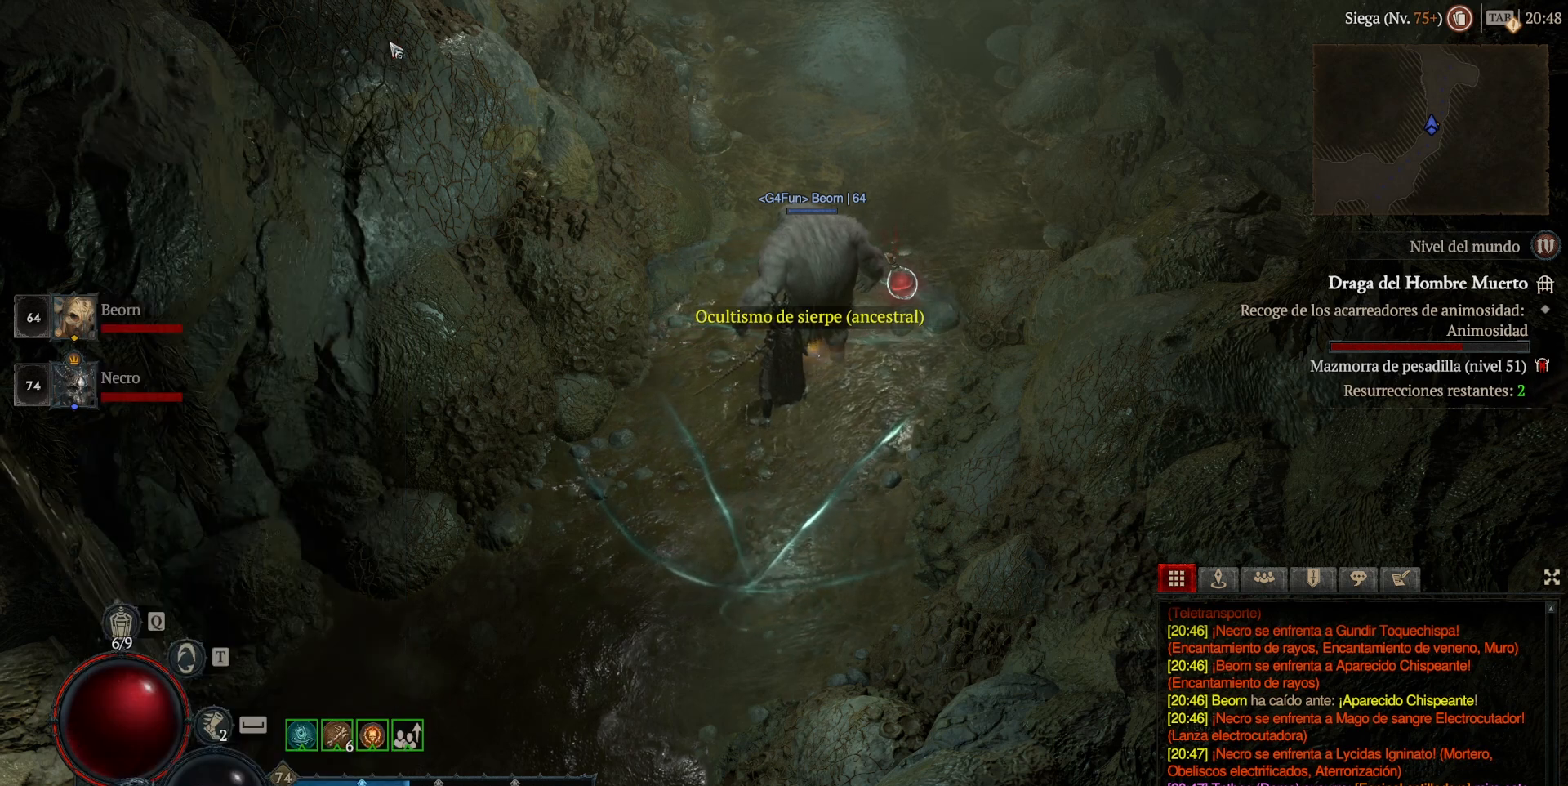
{"keys": [], "mouse": [], "events": [[40, "mouse_mb4", "up"]]}
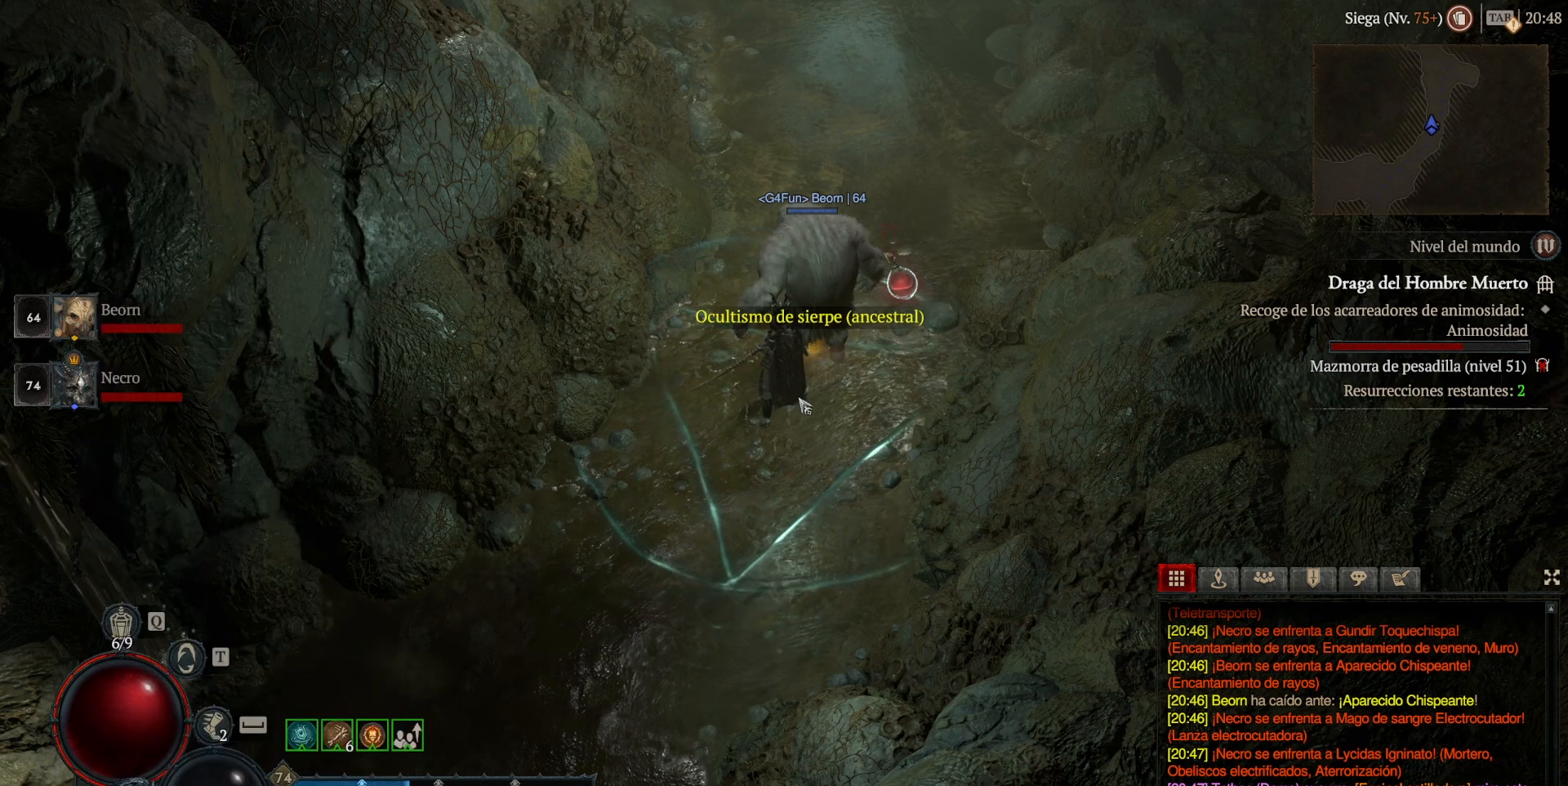
{"keys": [], "mouse": ["left"], "events": [[240, "mouse_left", "down"], [240, "mouse_mb4", "down"], [320, "mouse_left", "up"], [320, "mouse_mb4", "up"], [480, "mouse_left", "down"]]}
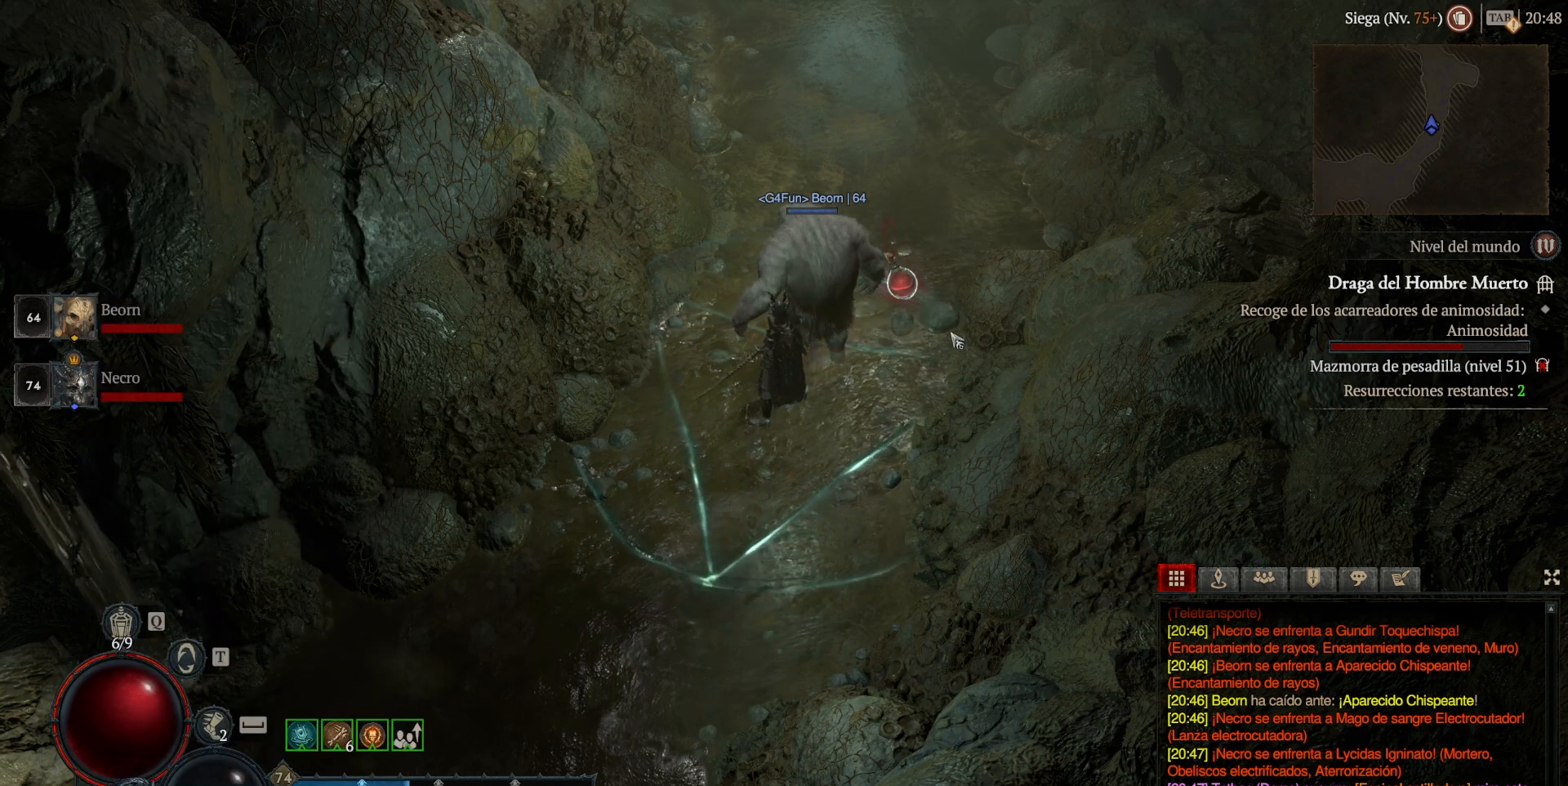
{"keys": [], "mouse": ["left", "mb4"], "events": [[40, "mouse_mb4", "down"]]}
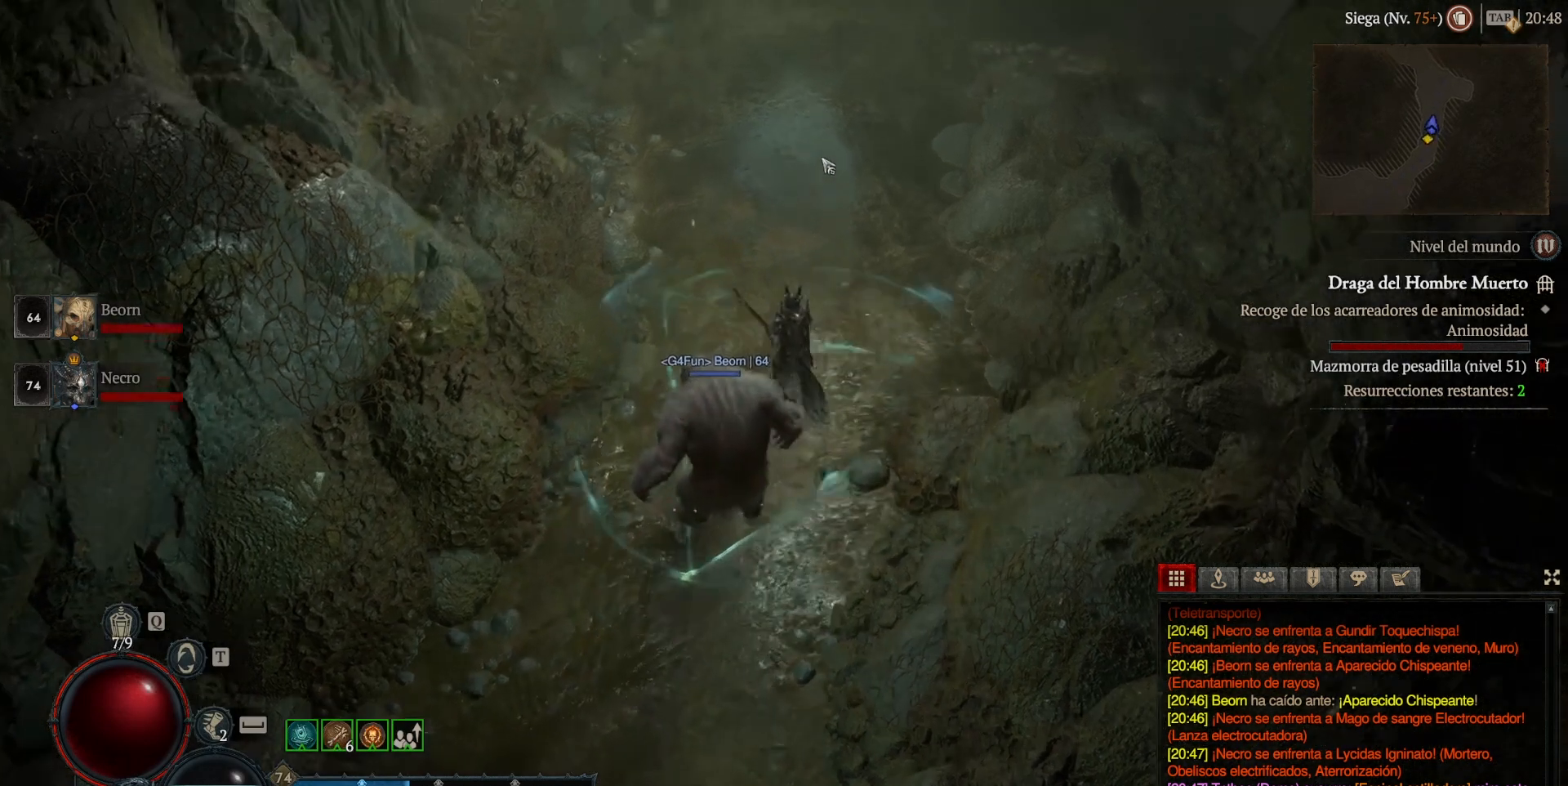
{"keys": [], "mouse": ["left", "mb4"], "events": []}
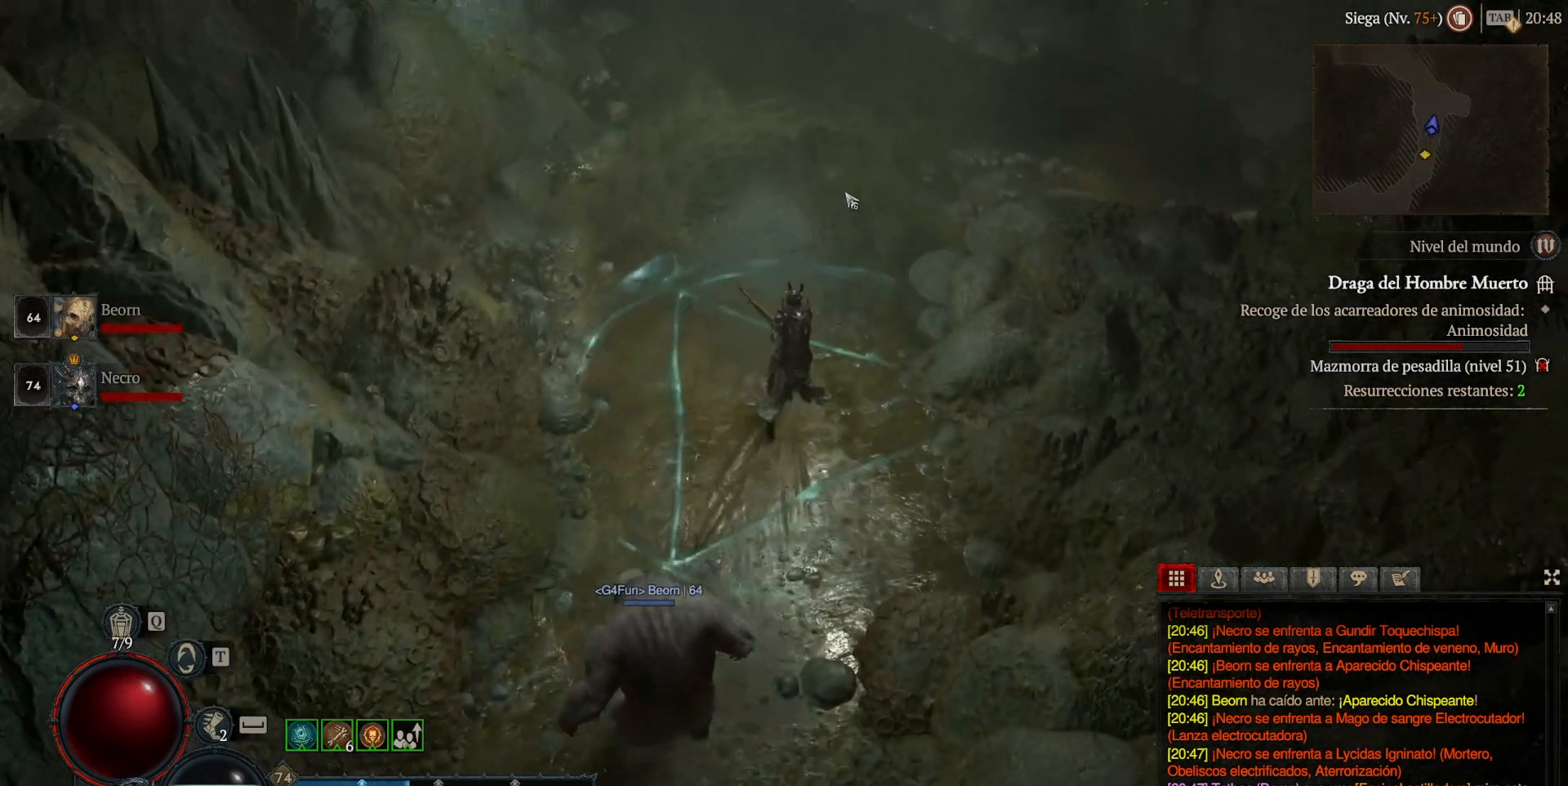
{"keys": [], "mouse": ["left", "mb4"], "events": []}
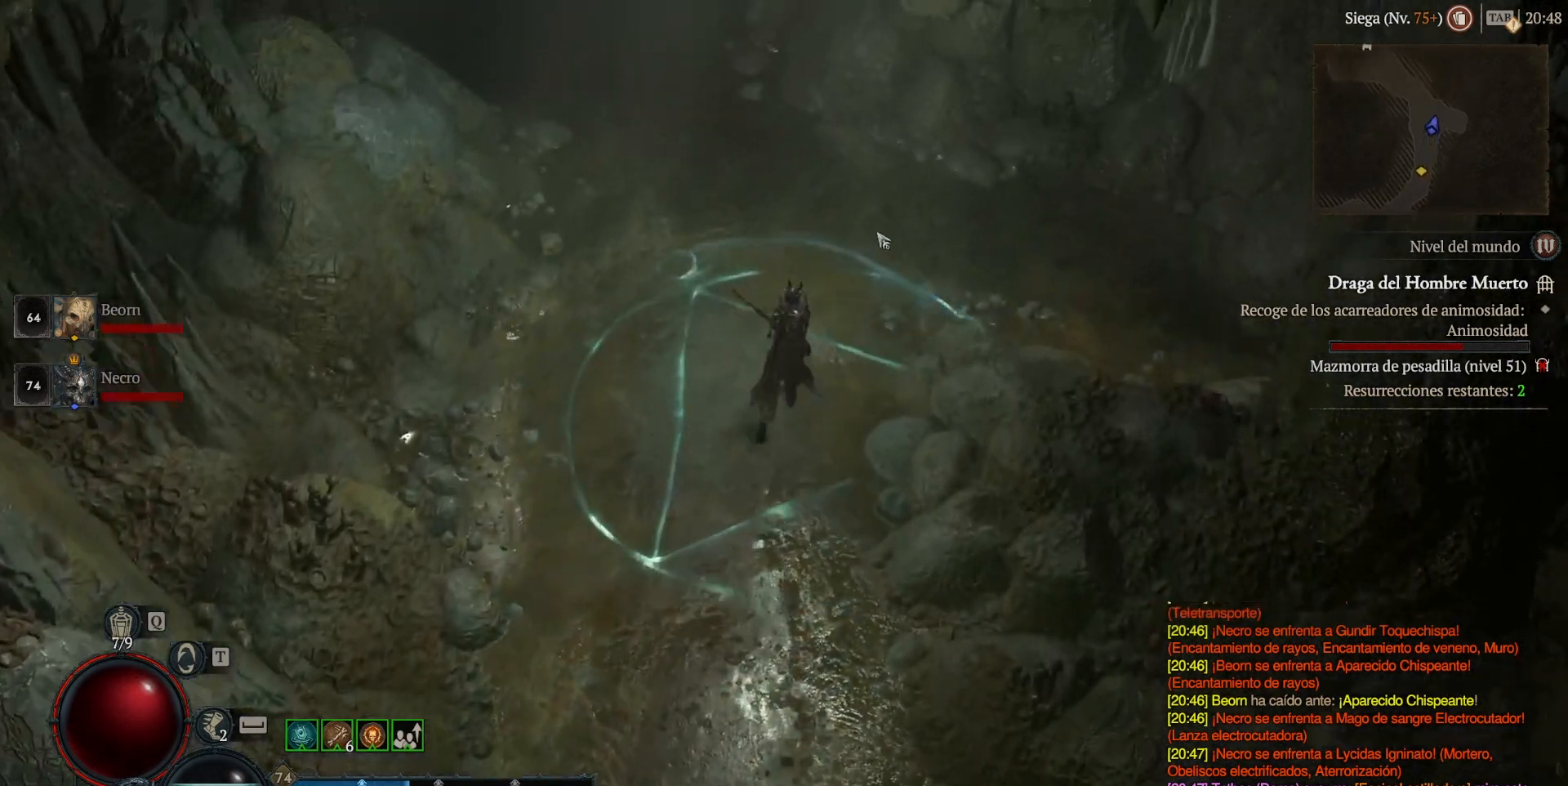
{"keys": [], "mouse": ["left", "mb4"], "events": []}
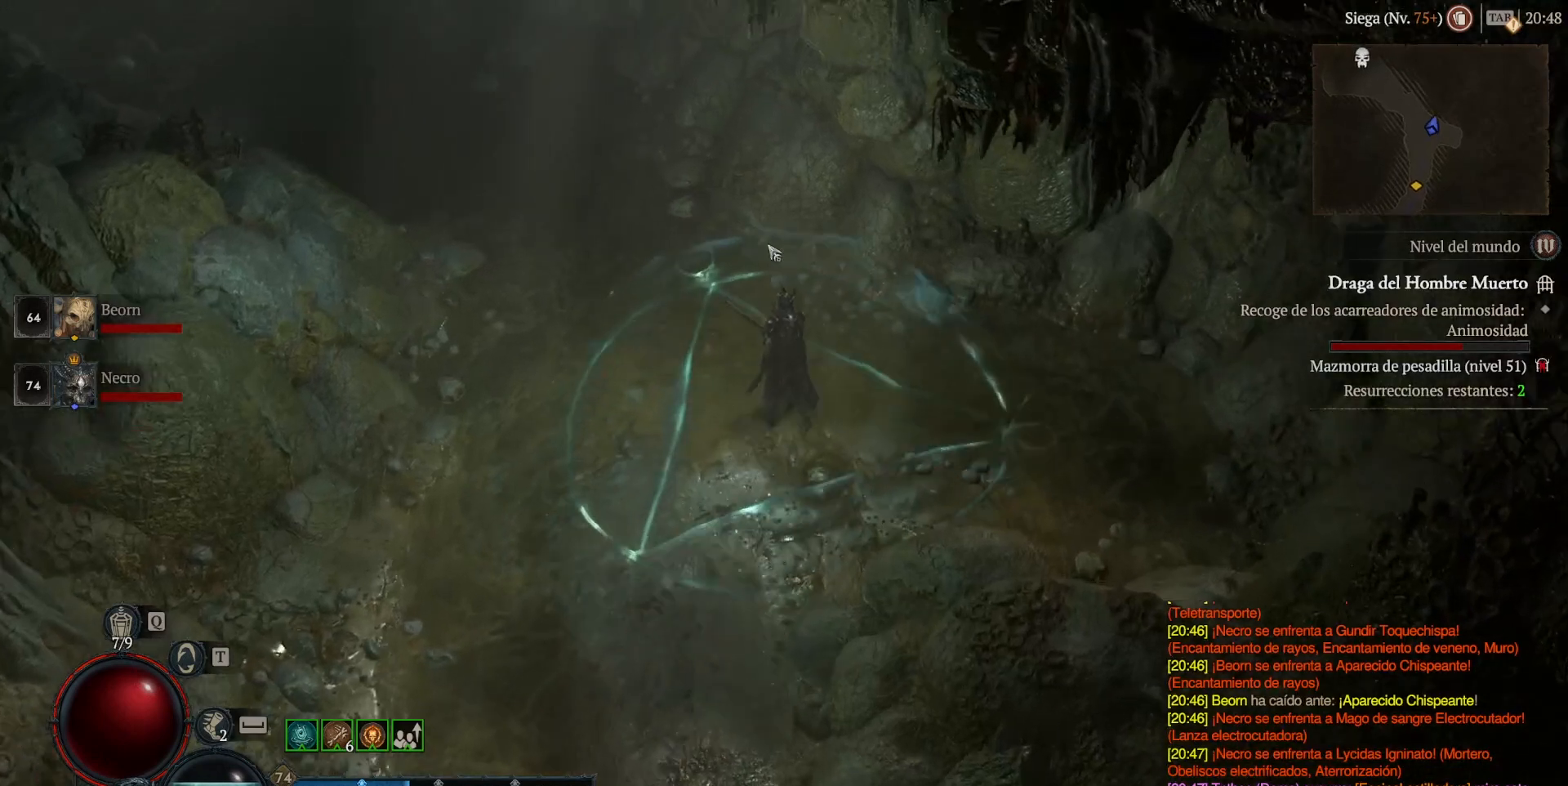
{"keys": [], "mouse": ["left", "mb4"], "events": []}
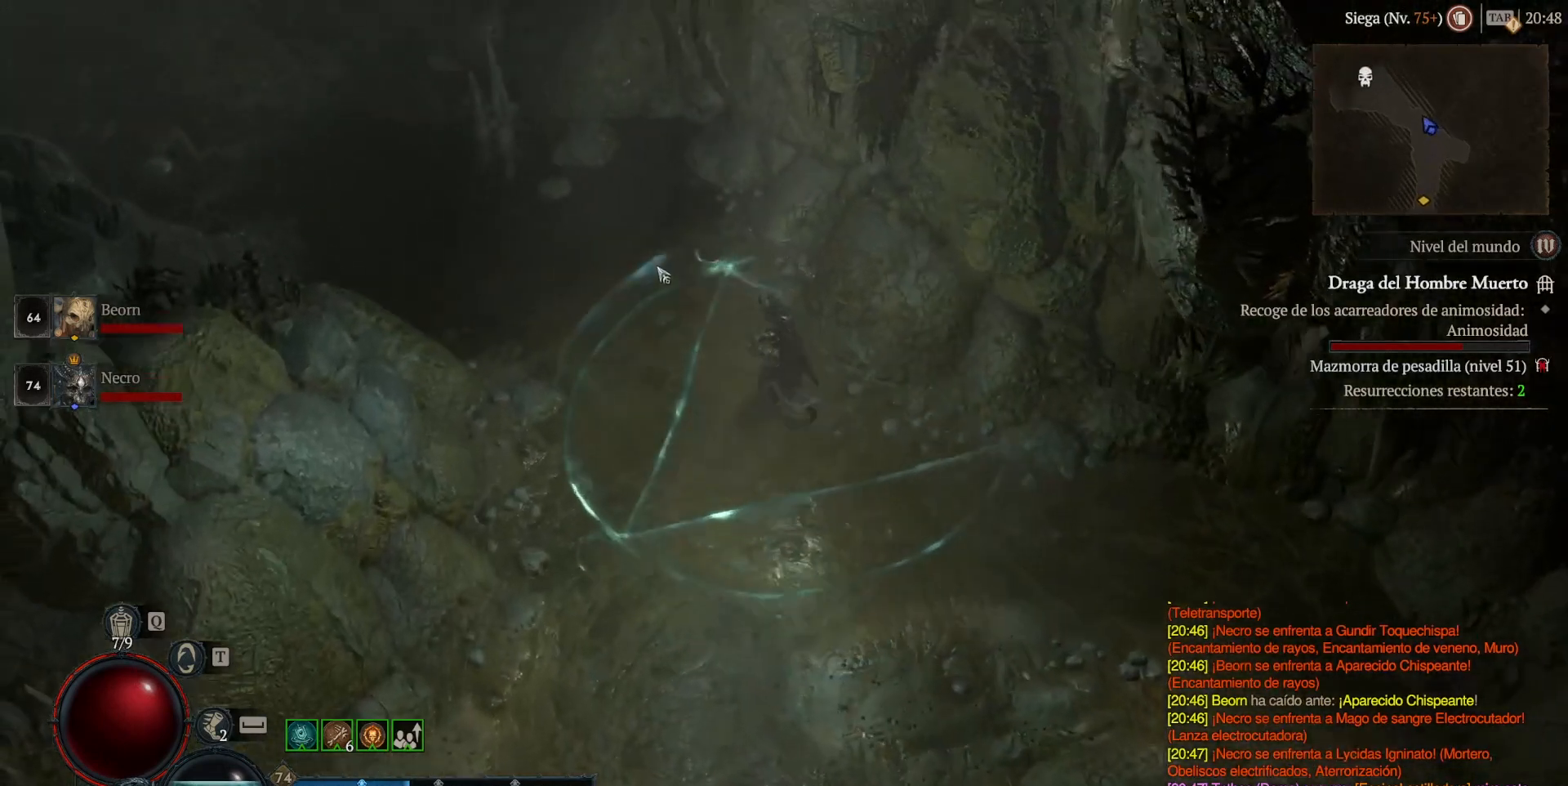
{"keys": [], "mouse": ["left", "mb4"], "events": []}
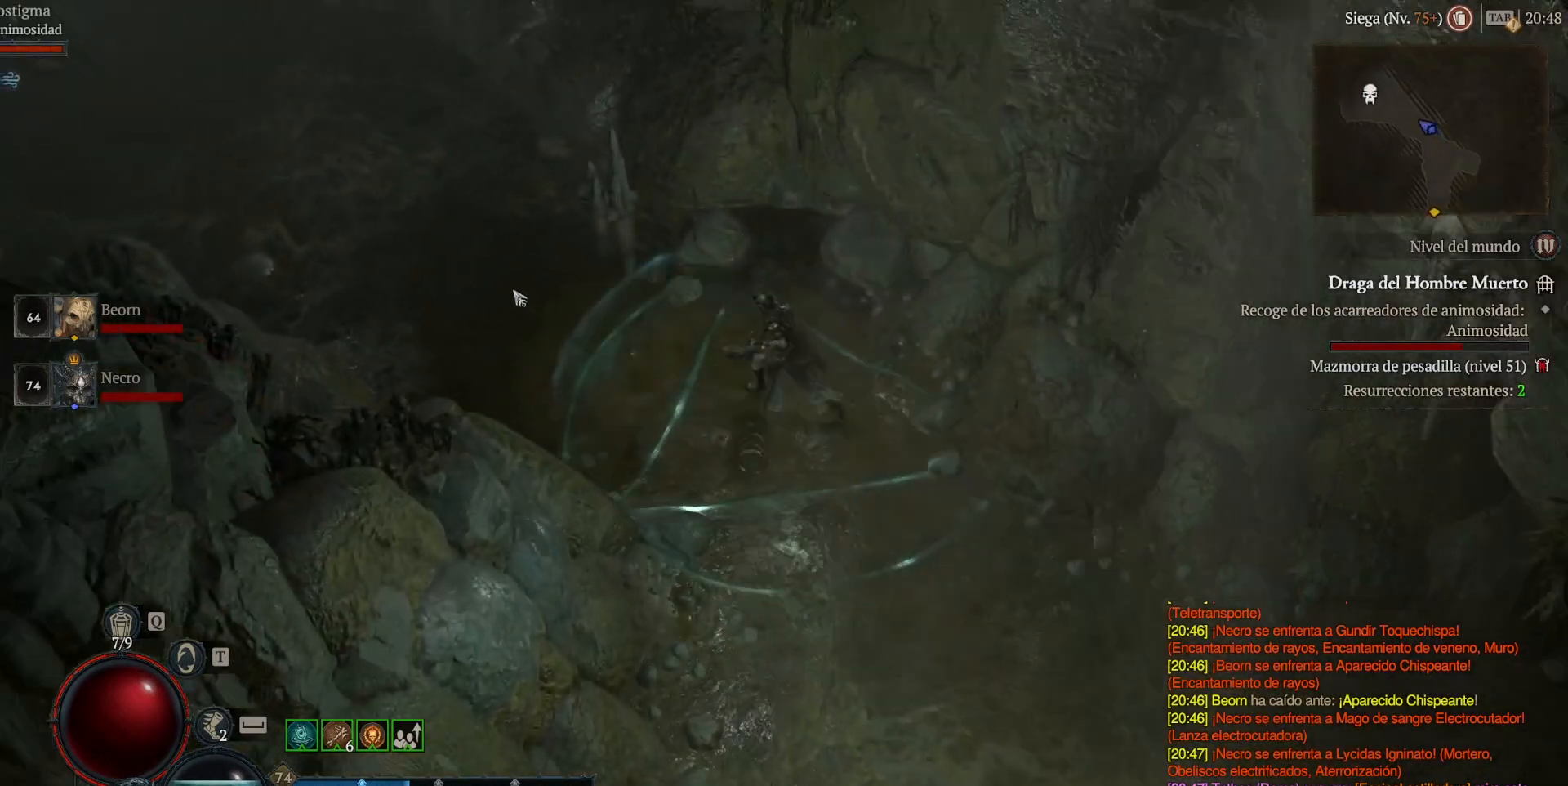
{"keys": ["shift"], "mouse": ["right", "mb5"], "events": [[120, "mouse_left", "up"], [120, "mouse_mb4", "up"], [200, "shift", "down"], [360, "mouse_mb5", "down"], [360, "mouse_right", "down"]]}
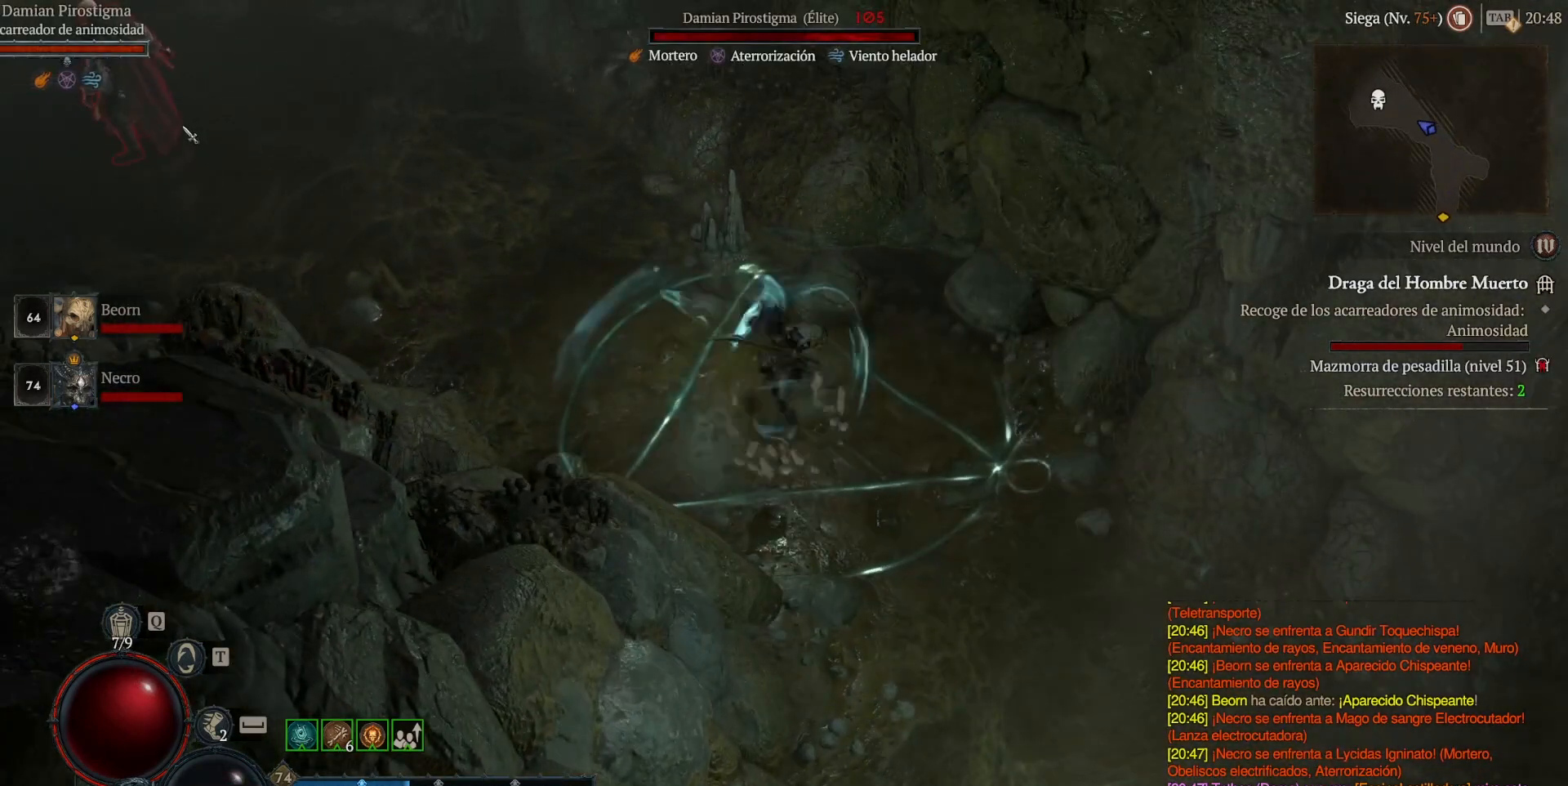
{"keys": ["shift"], "mouse": ["right", "mb5"], "events": []}
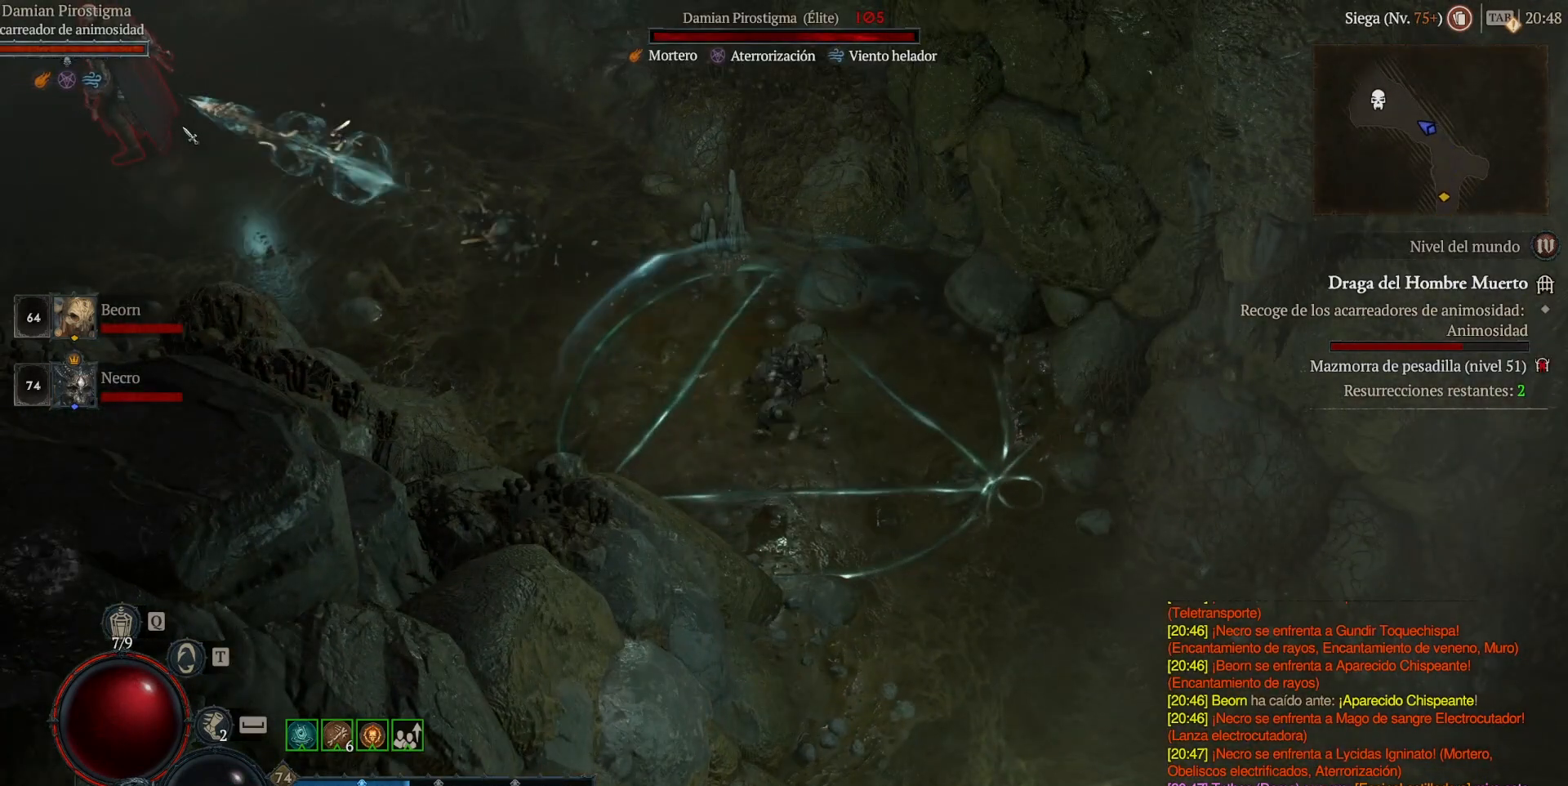
{"keys": ["shift"], "mouse": ["right", "mb5"], "events": []}
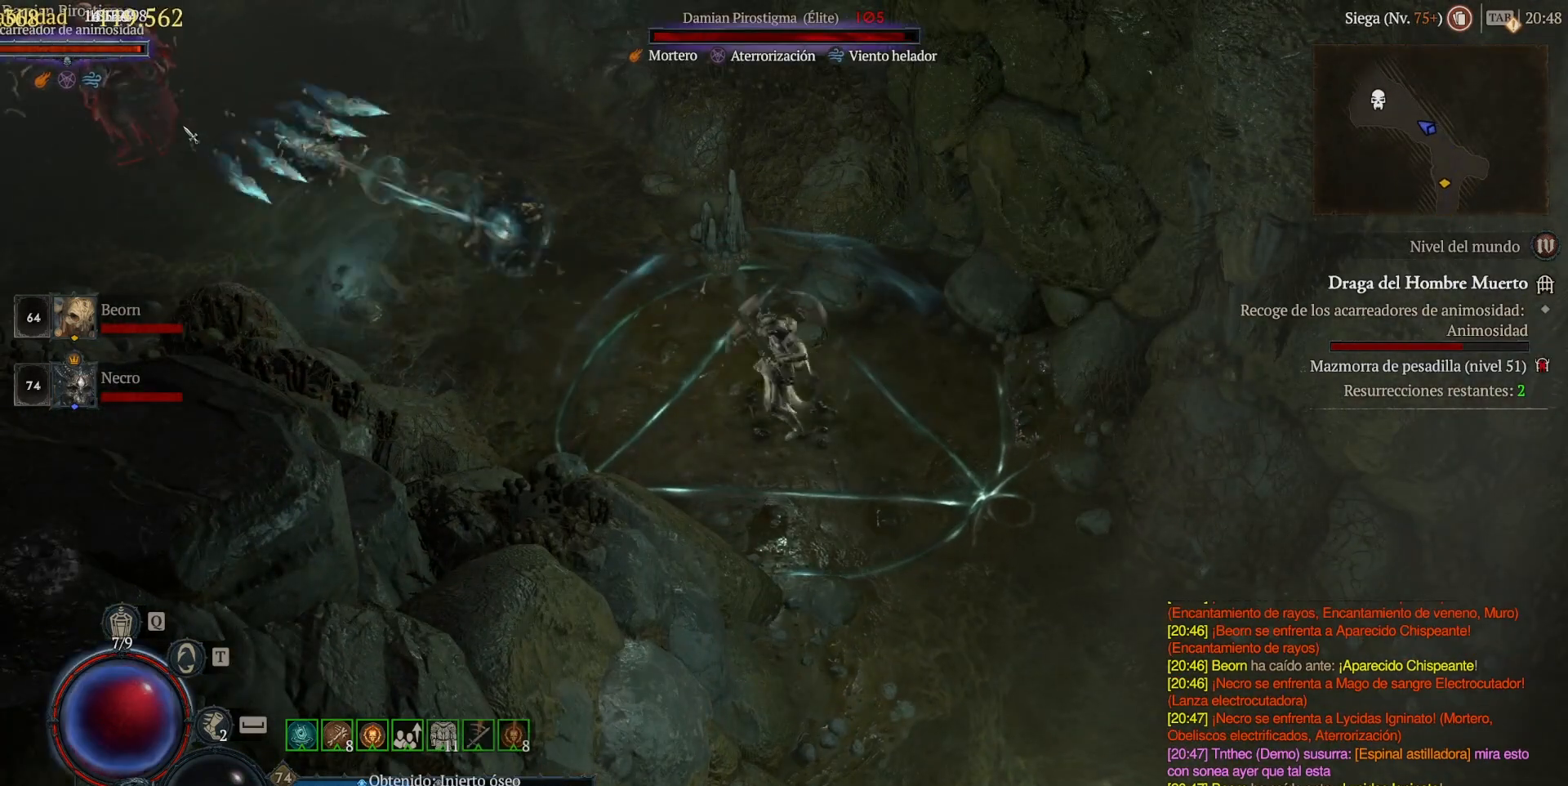
{"keys": ["shift"], "mouse": ["right", "mb5"], "events": []}
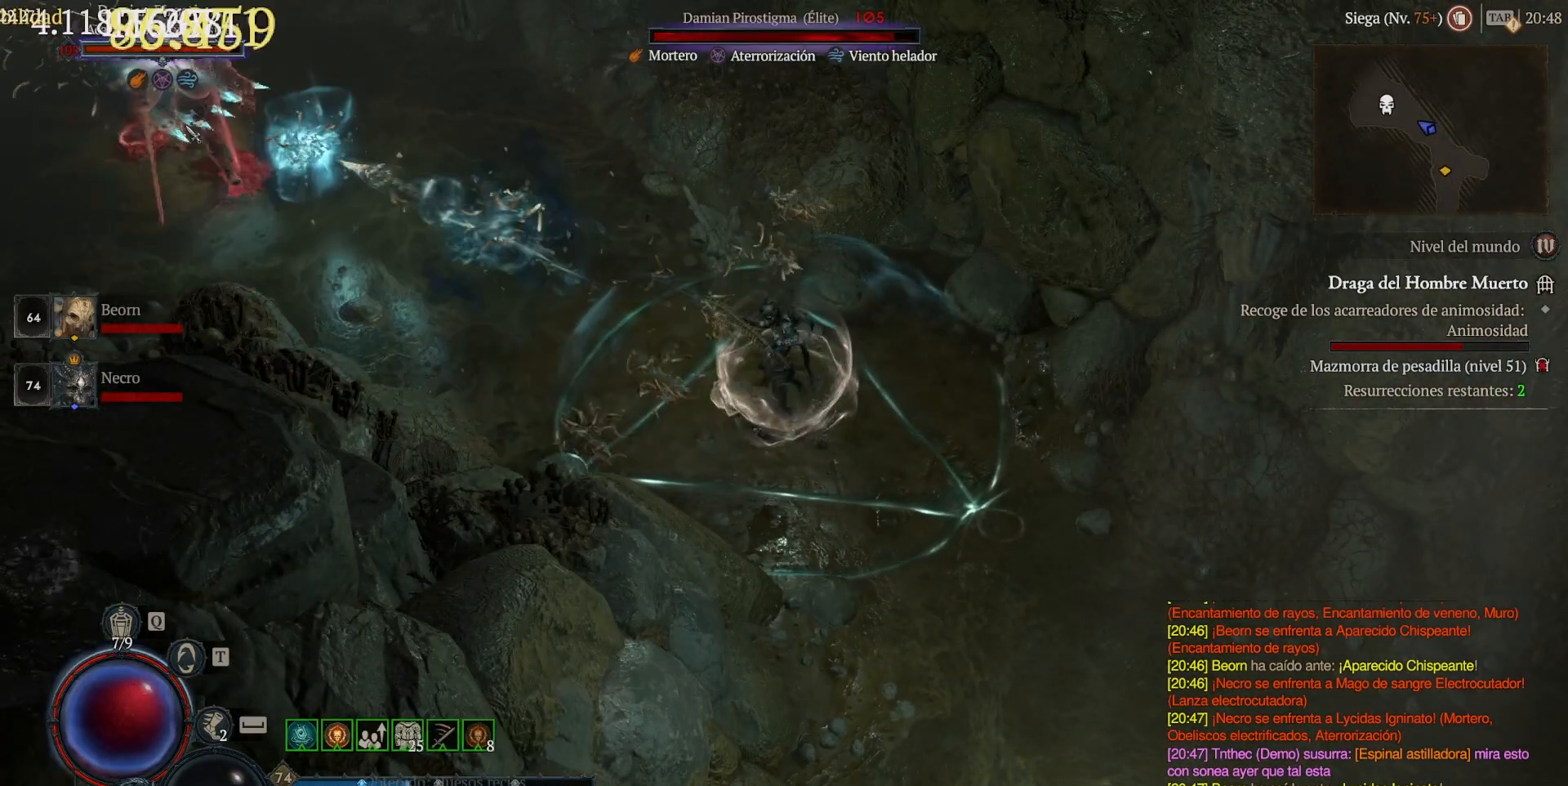
{"keys": ["shift"], "mouse": ["right", "mb5"], "events": []}
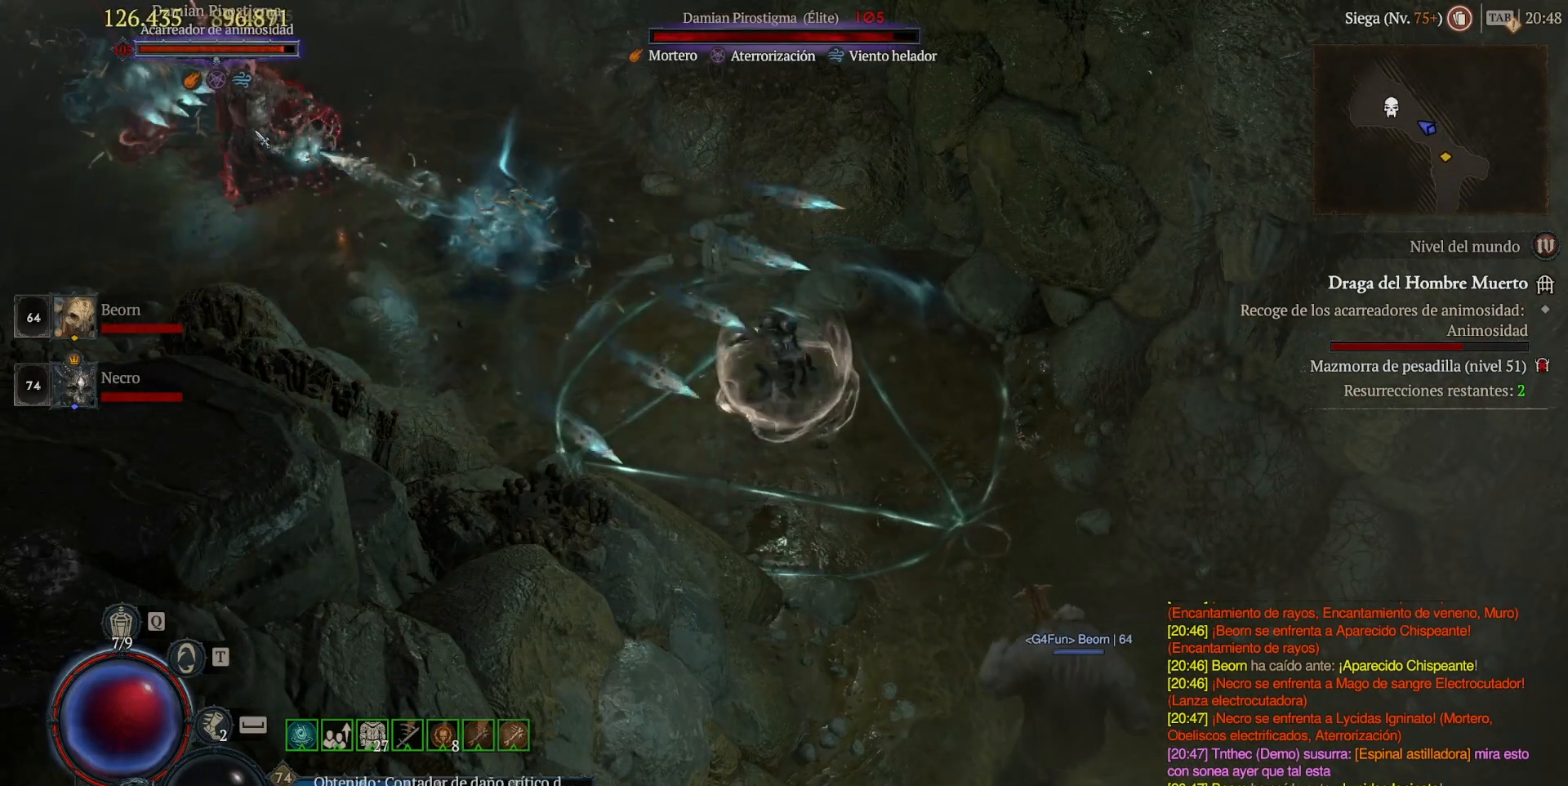
{"keys": ["shift"], "mouse": ["right", "mb5"], "events": []}
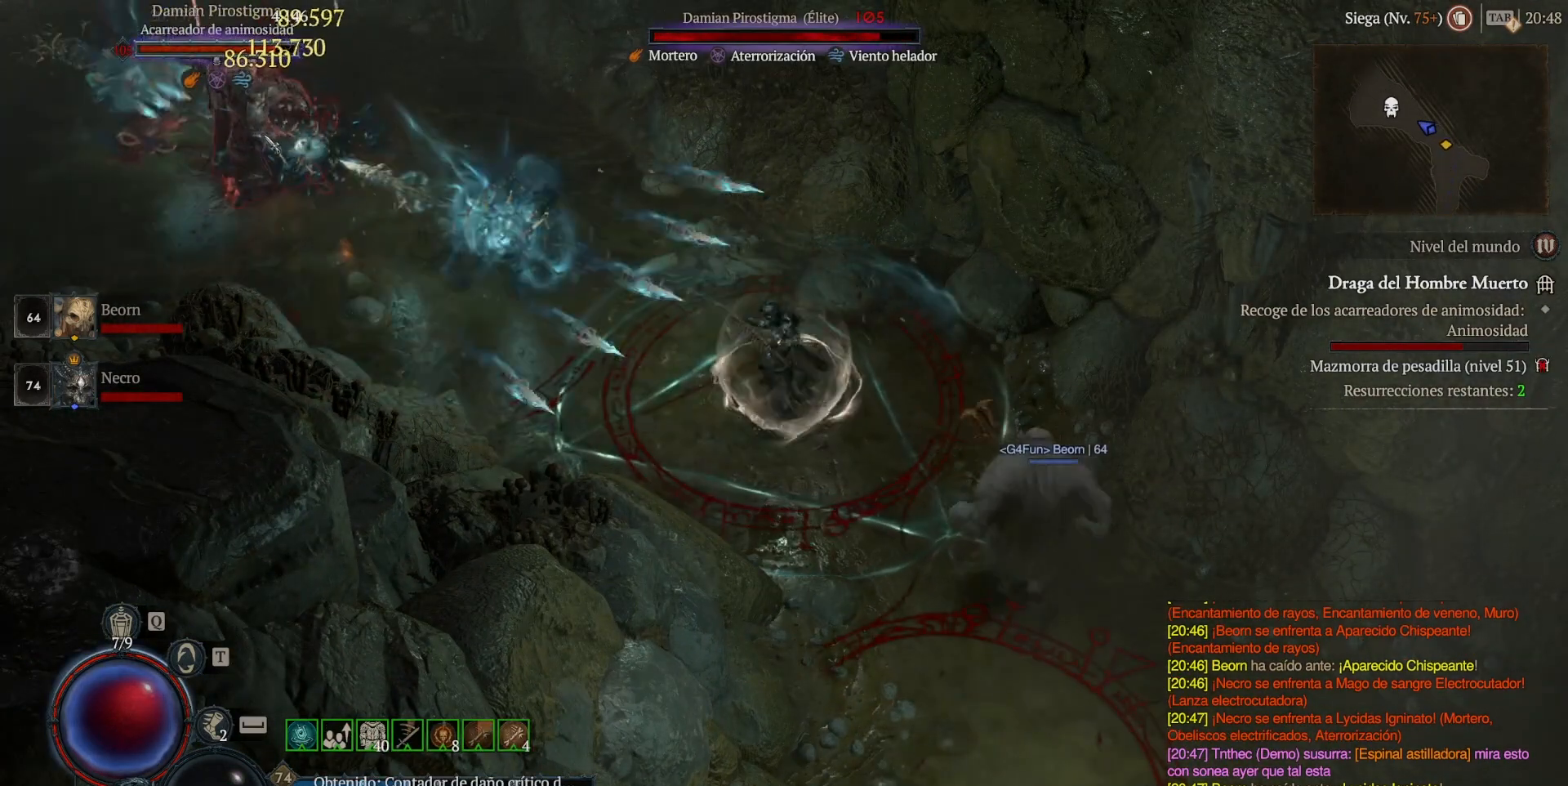
{"keys": ["shift"], "mouse": [], "events": [[480, "mouse_mb5", "up"], [480, "mouse_right", "up"]]}
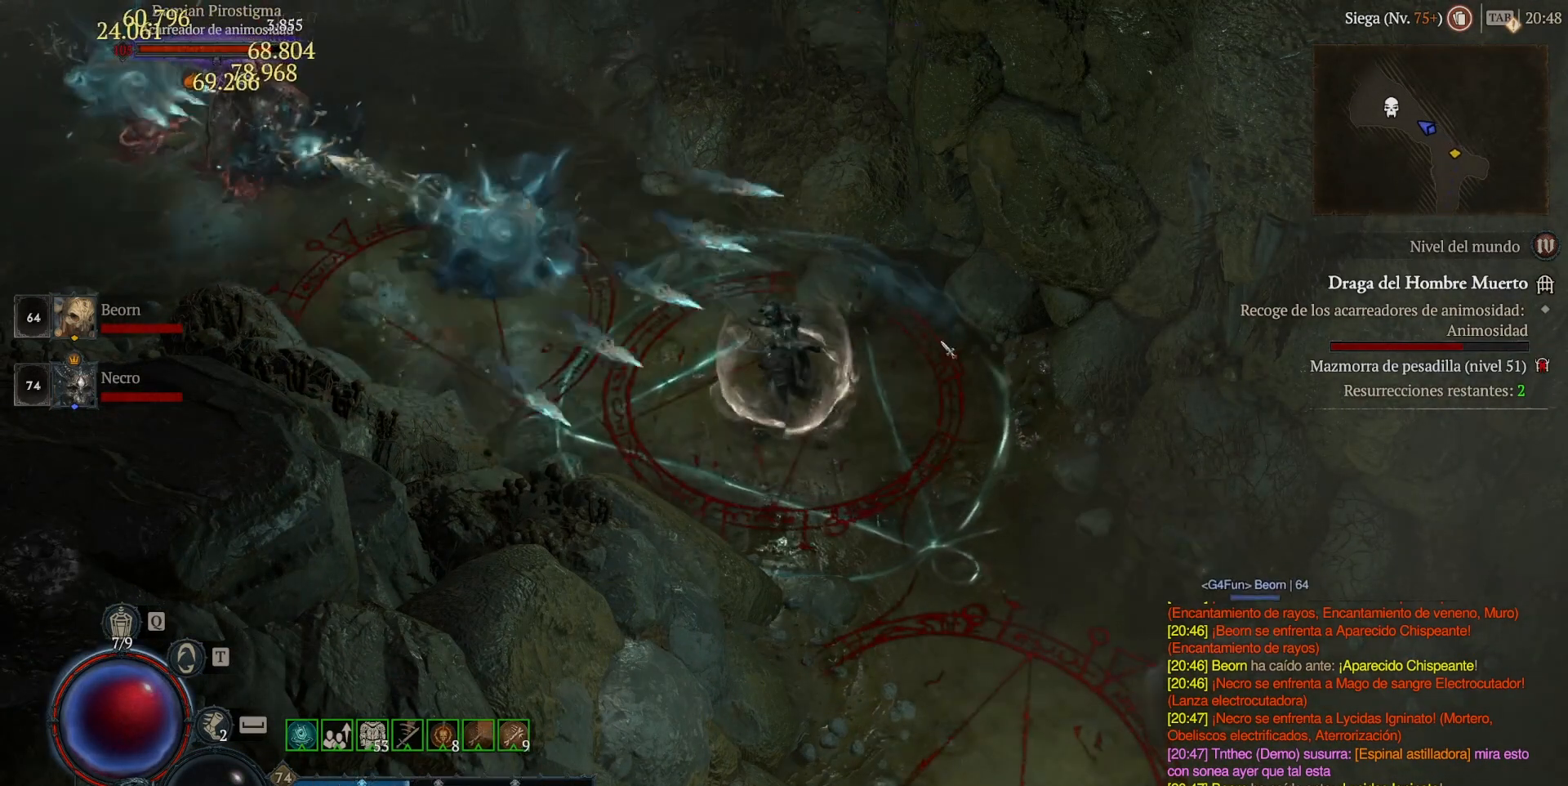
{"keys": [], "mouse": ["left", "mb4"], "events": [[80, "mouse_left", "down"], [80, "mouse_mb4", "down"], [80, "shift", "up"]]}
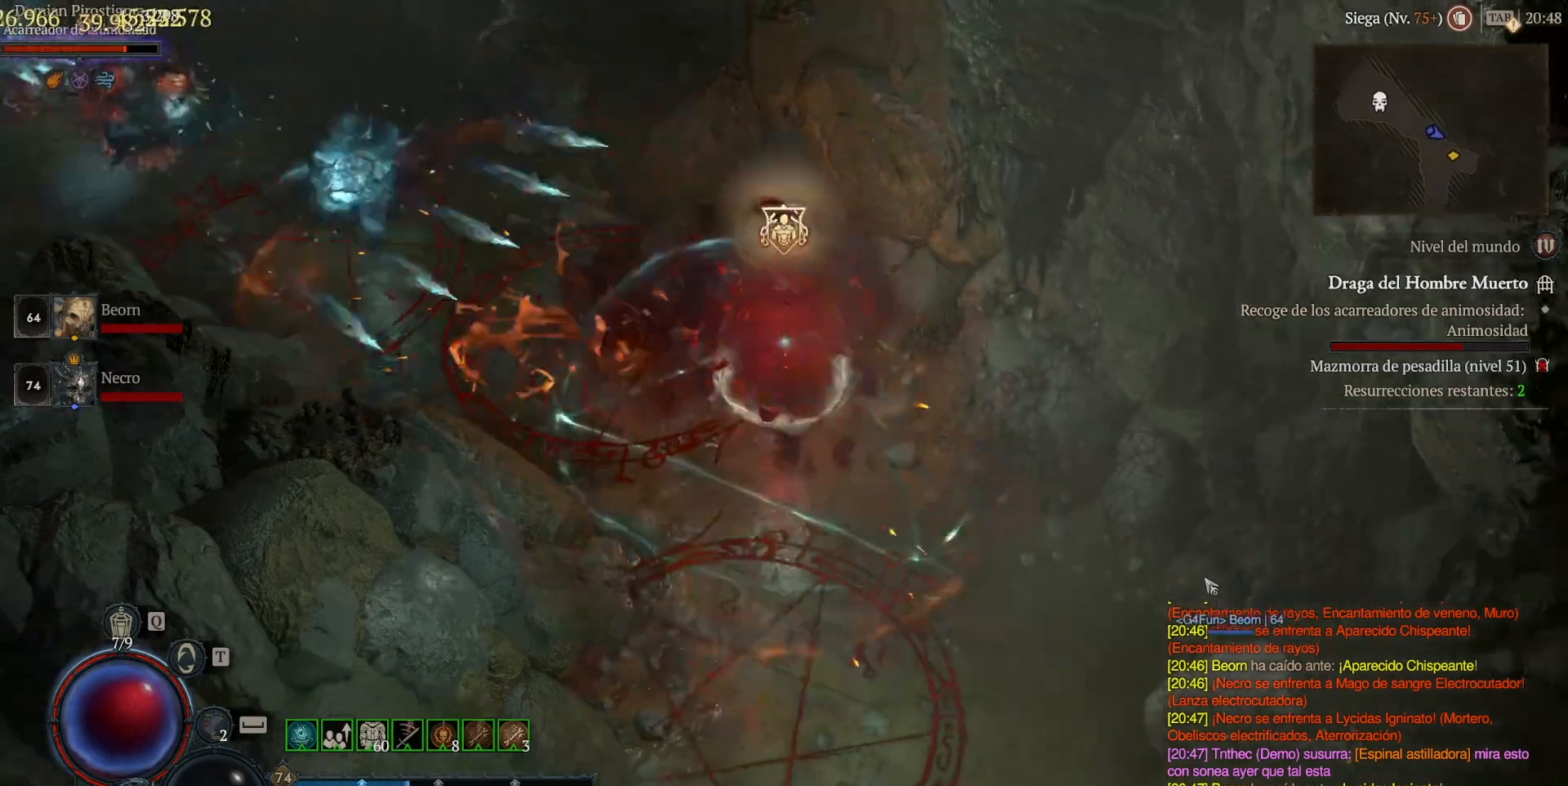
{"keys": [], "mouse": ["left", "mb4"], "events": []}
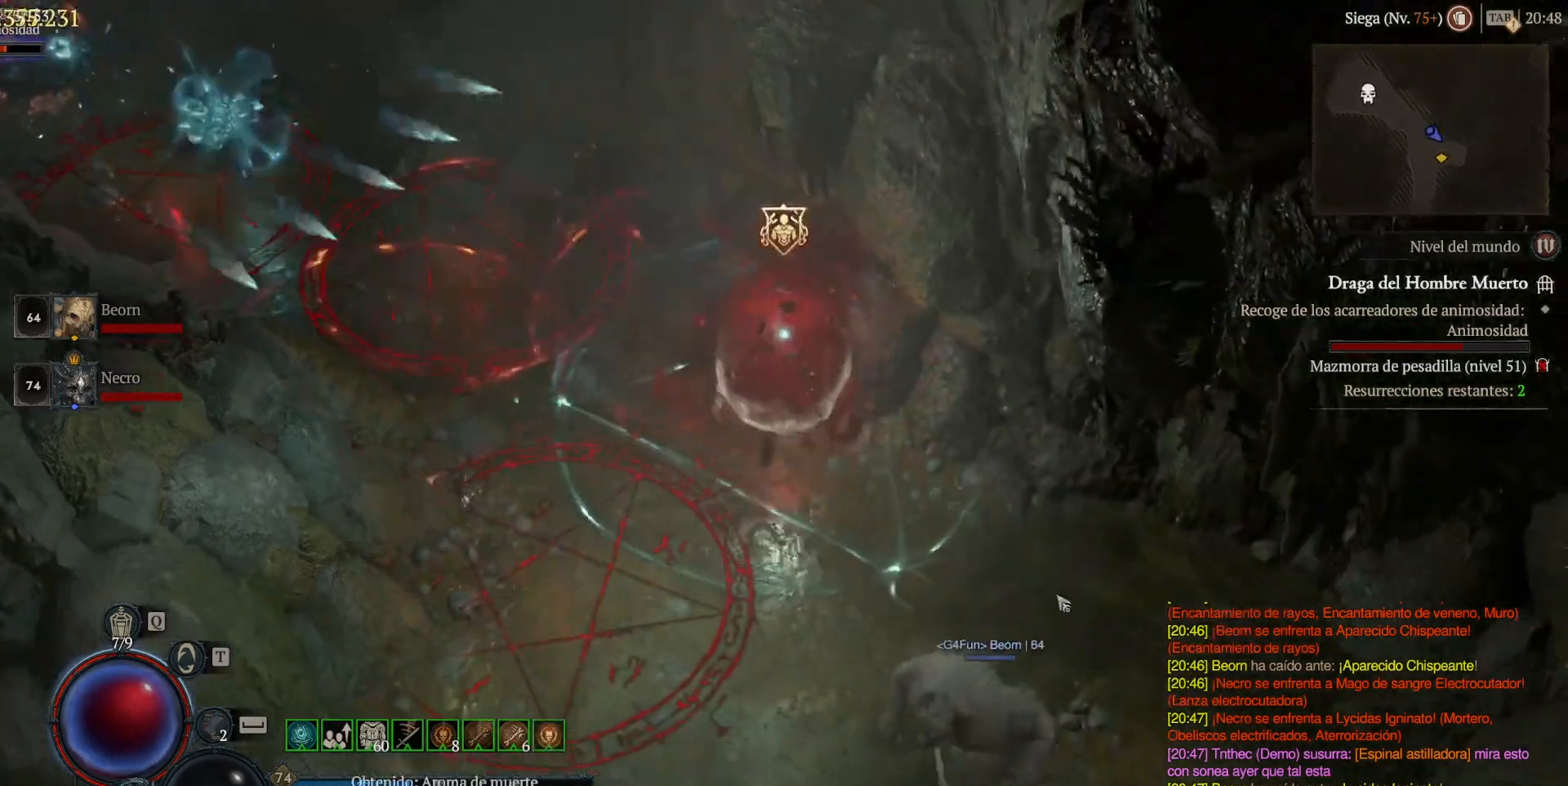
{"keys": [], "mouse": ["left", "mb4"], "events": []}
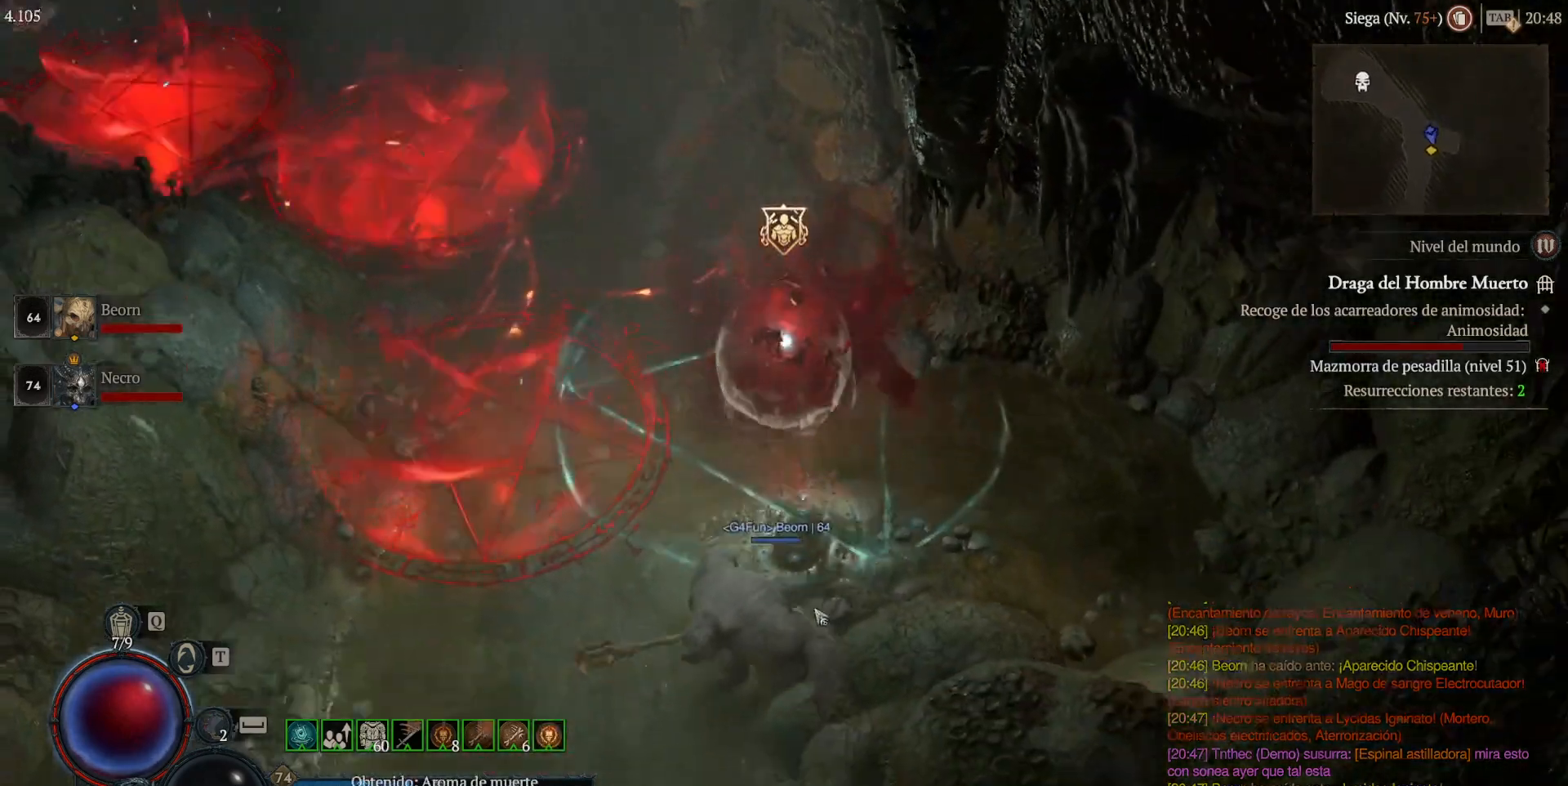
{"keys": [], "mouse": ["left", "mb4"], "events": []}
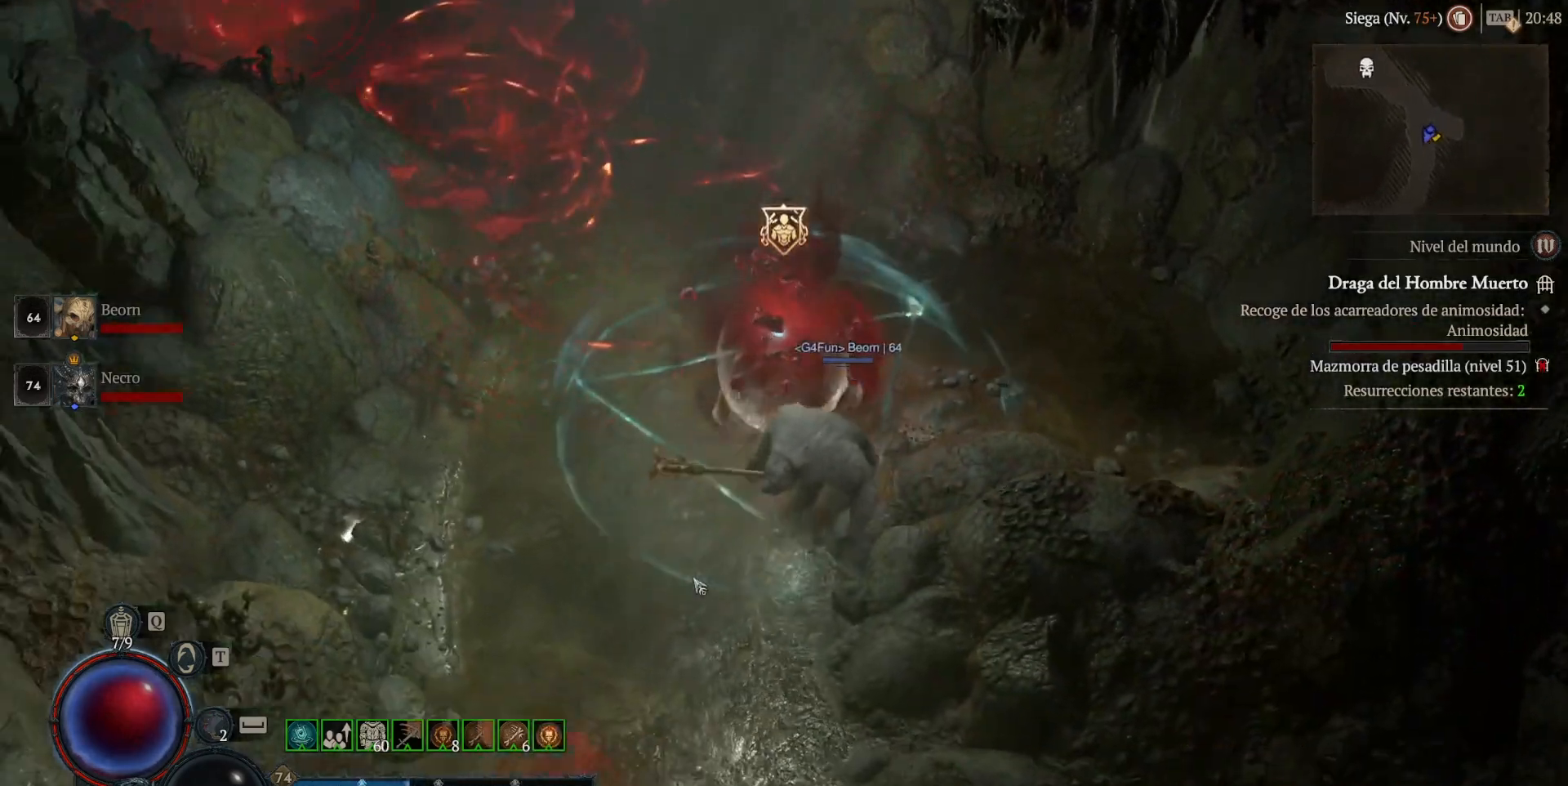
{"keys": [], "mouse": ["left", "mb4"], "events": []}
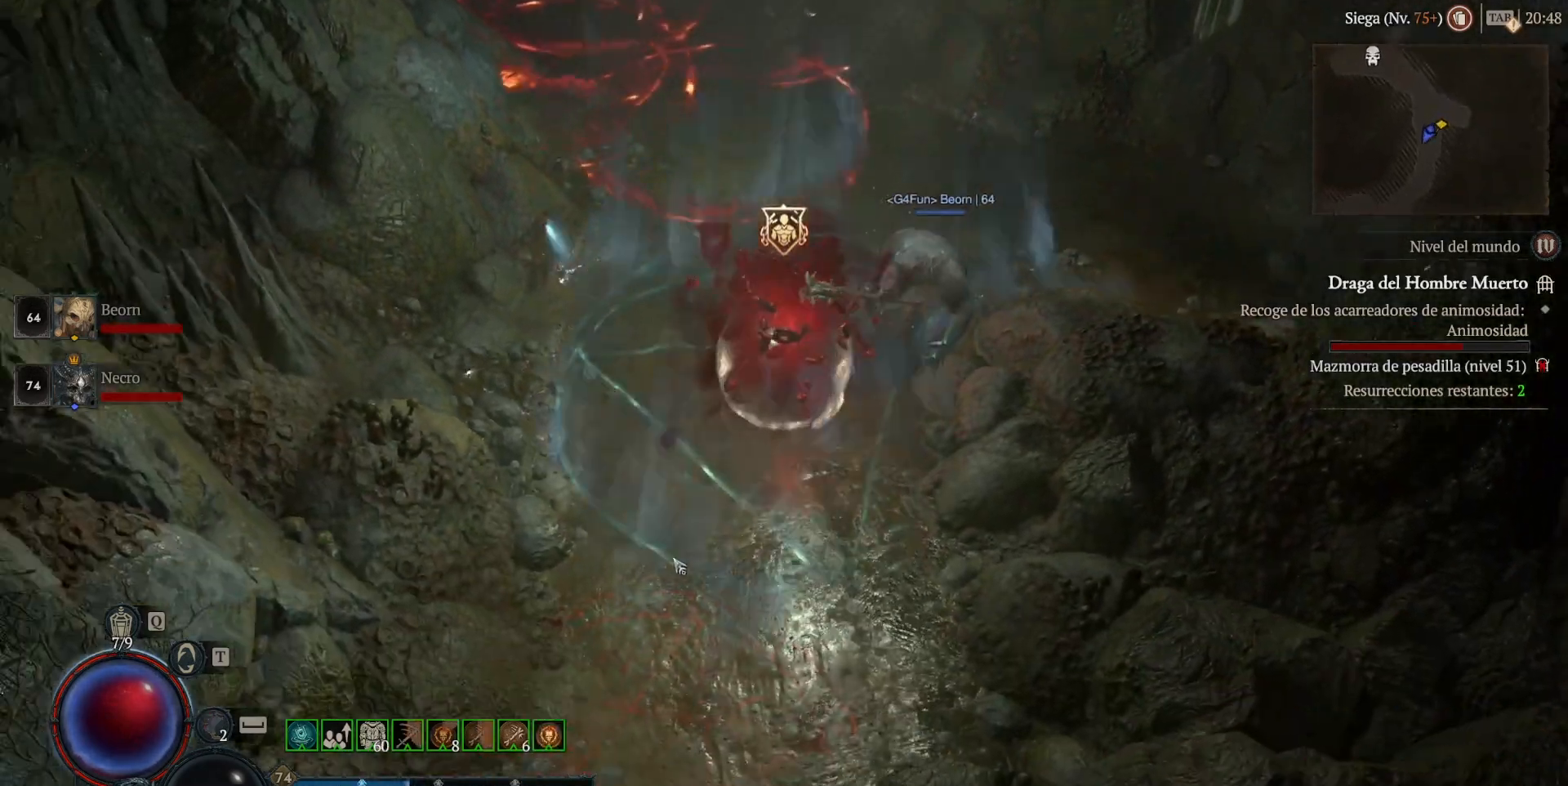
{"keys": [], "mouse": [], "events": [[160, "mouse_left", "up"], [160, "mouse_mb4", "up"]]}
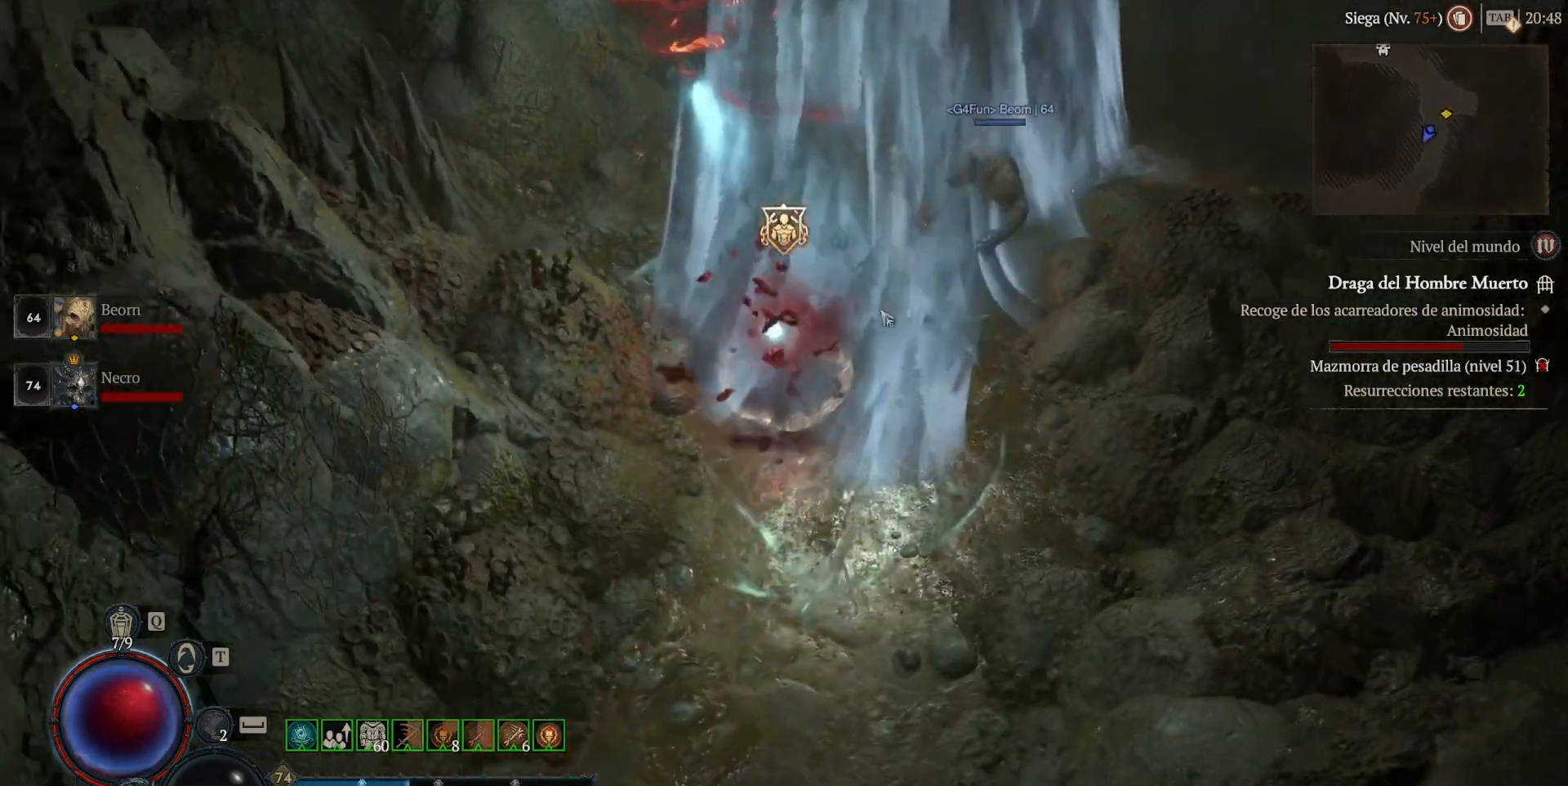
{"keys": [], "mouse": ["left", "mb4"], "events": [[160, "mouse_left", "down"], [160, "mouse_mb4", "down"]]}
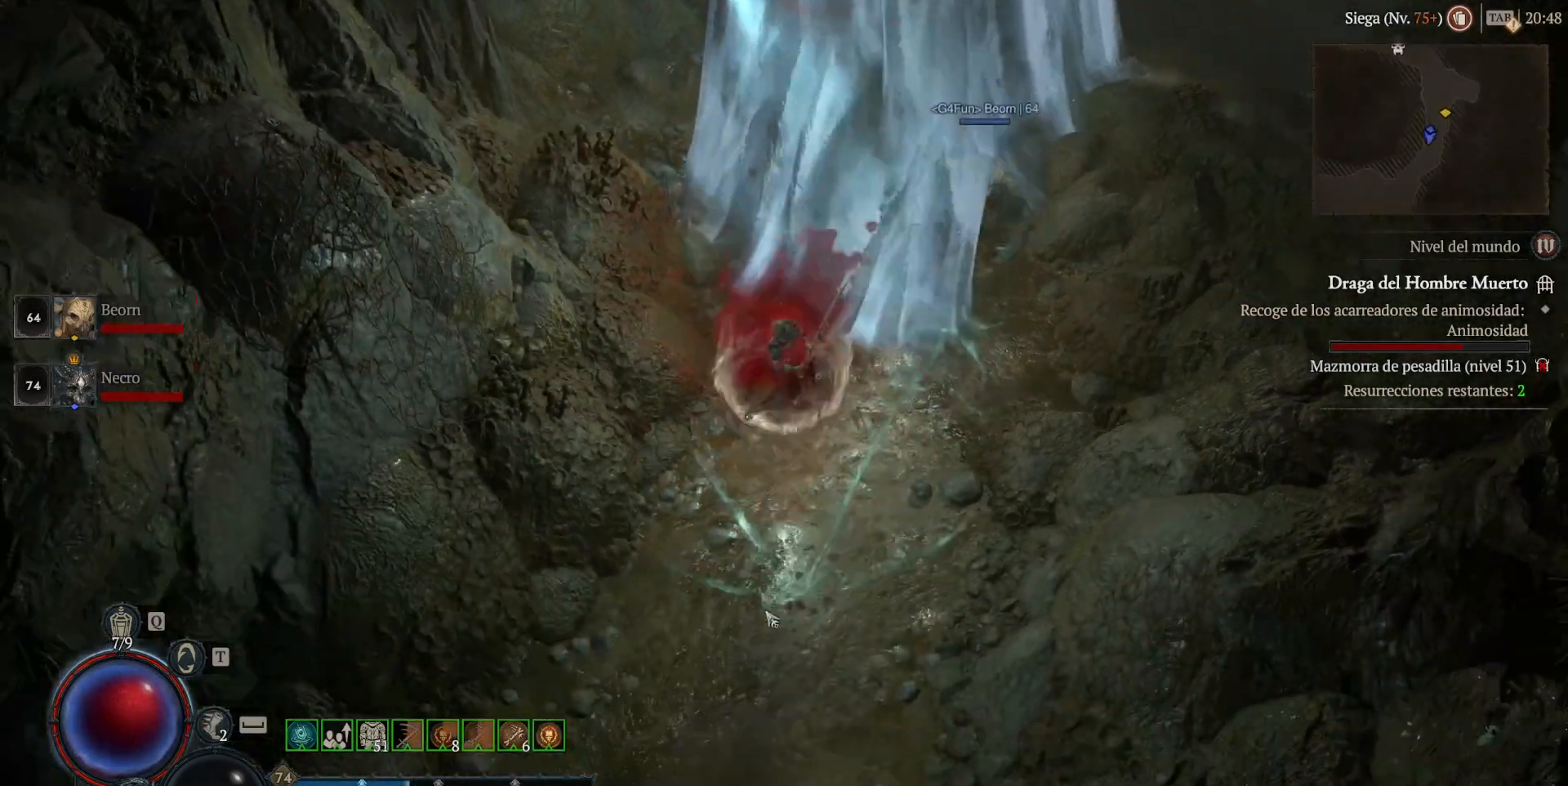
{"keys": [], "mouse": ["left", "mb4"], "events": []}
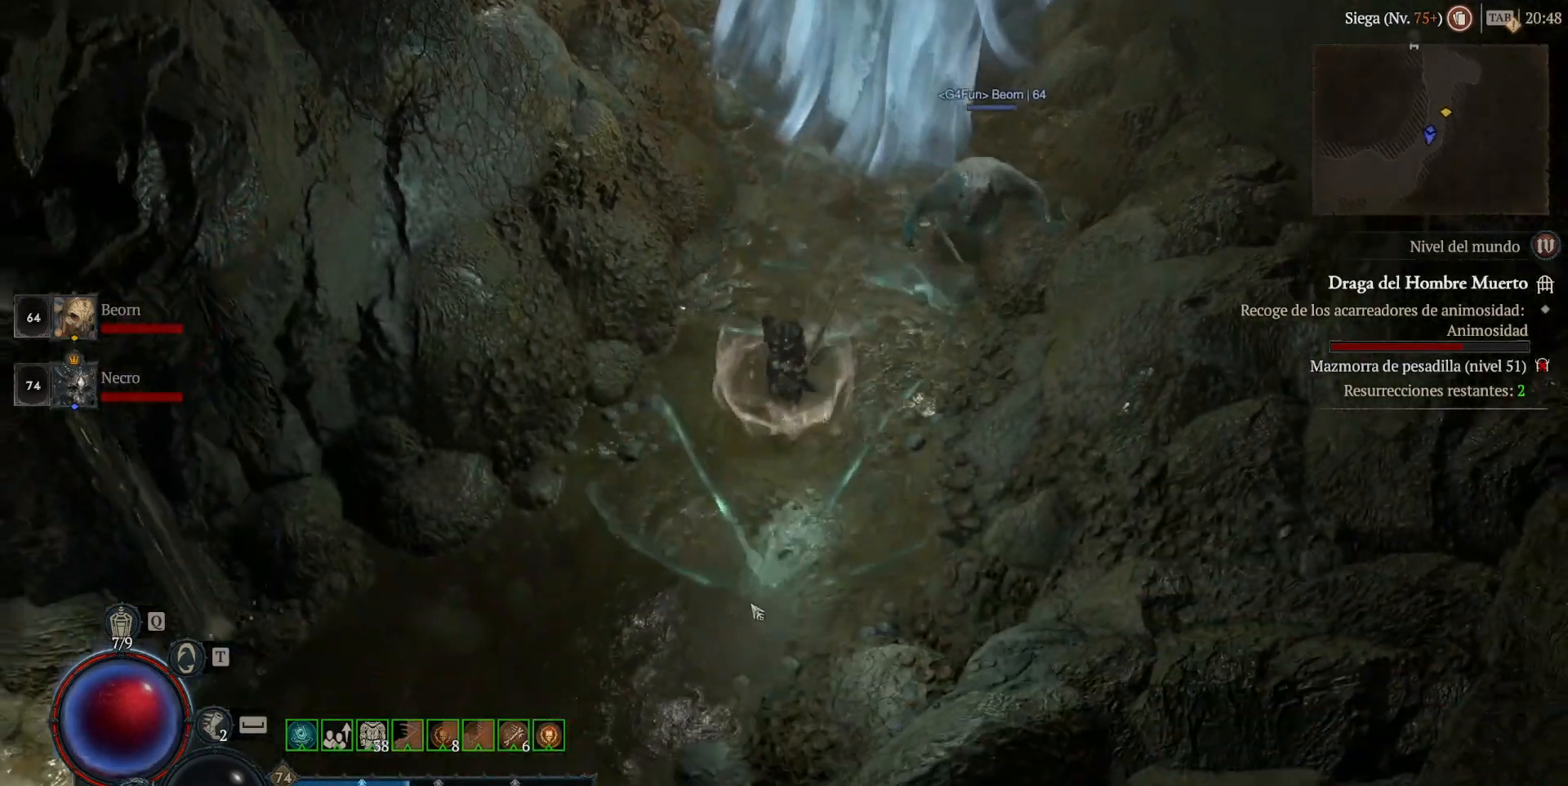
{"keys": [], "mouse": [], "events": [[200, "mouse_left", "up"], [200, "mouse_mb4", "up"]]}
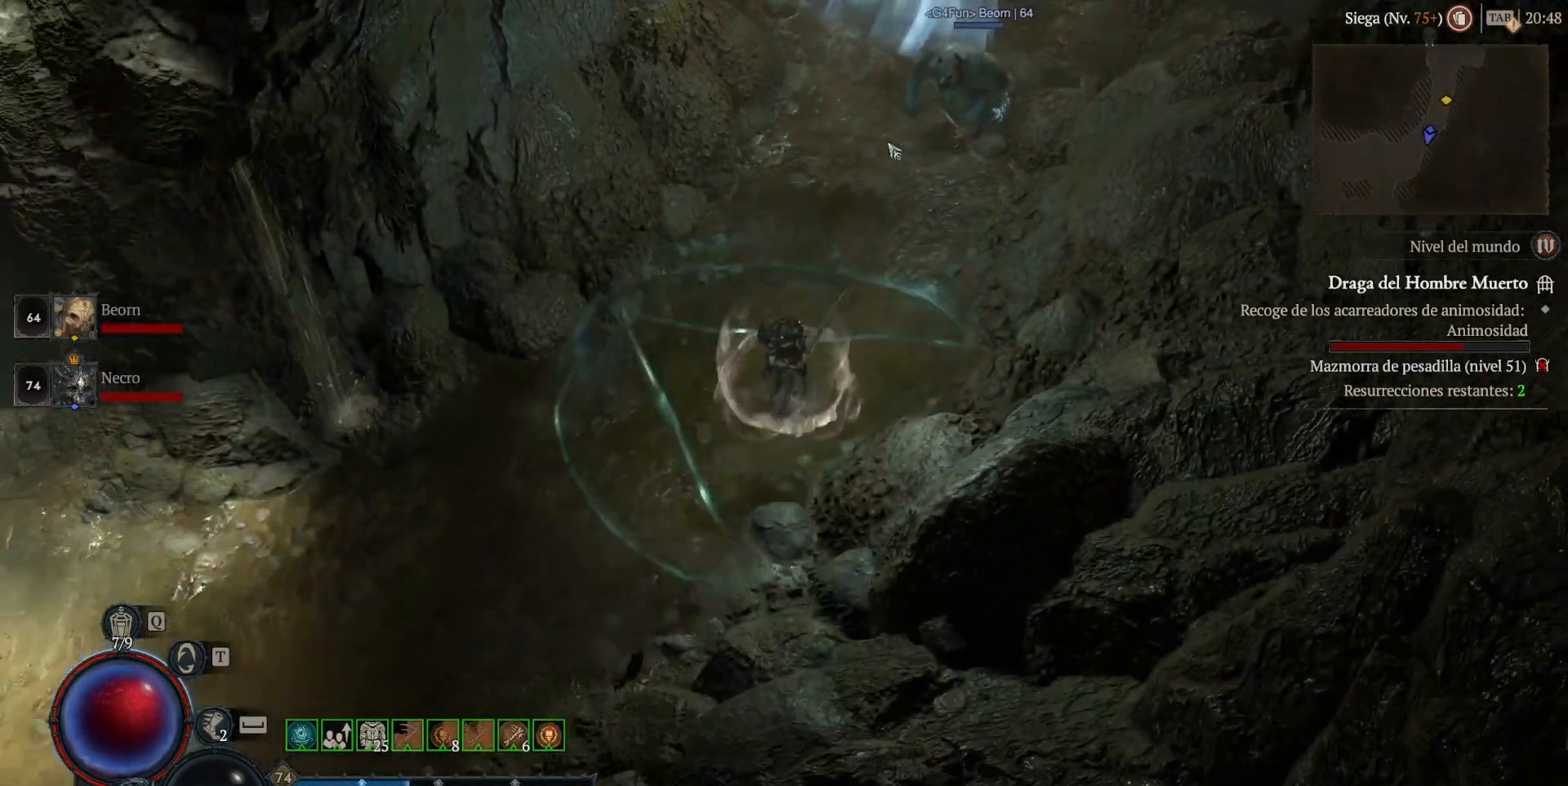
{"keys": [], "mouse": ["right", "mb5"], "events": [[200, "mouse_mb5", "down"], [200, "mouse_right", "down"]]}
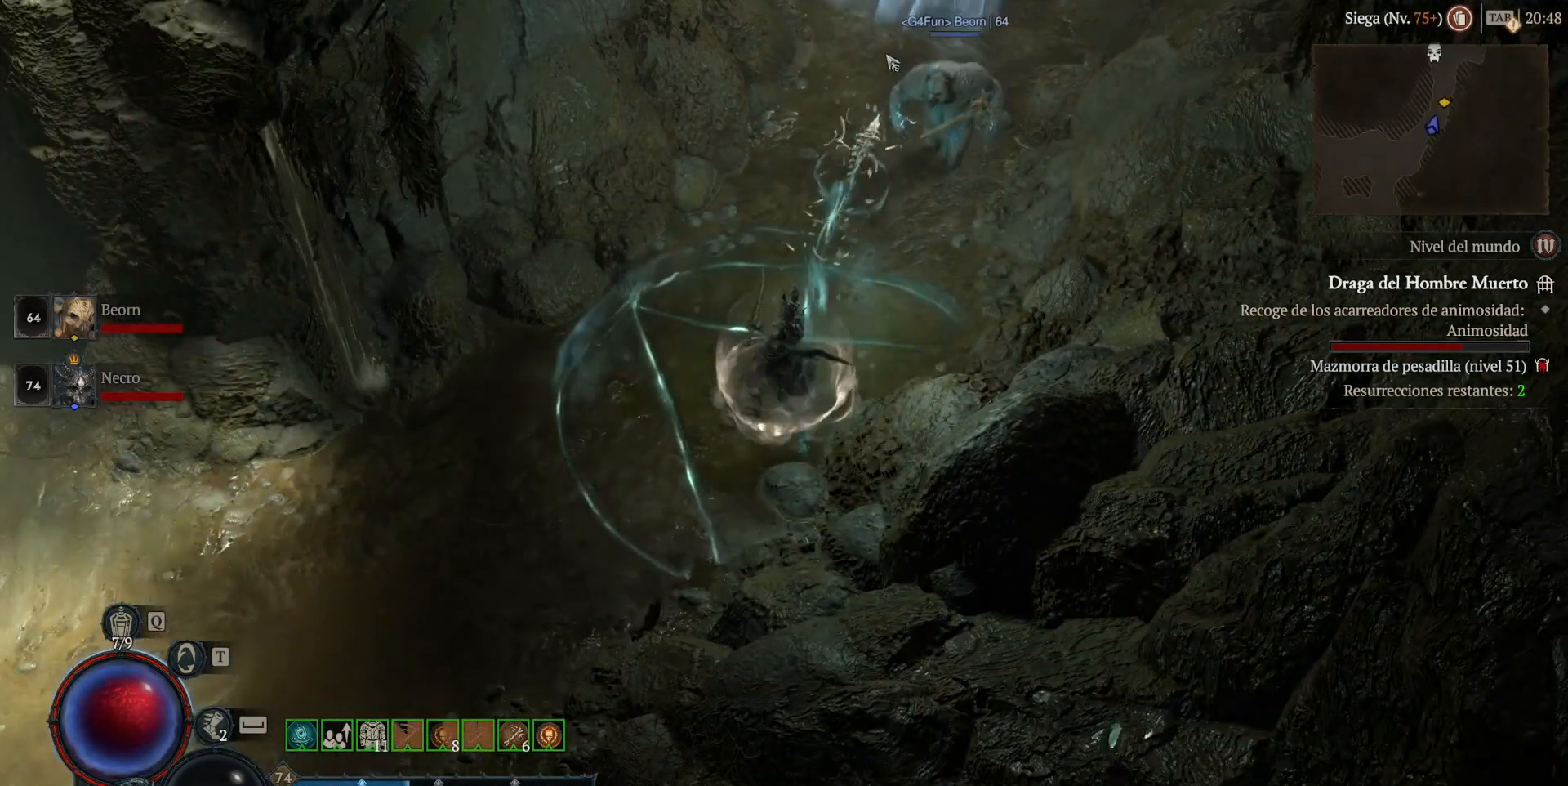
{"keys": [], "mouse": ["right", "mb5"], "events": []}
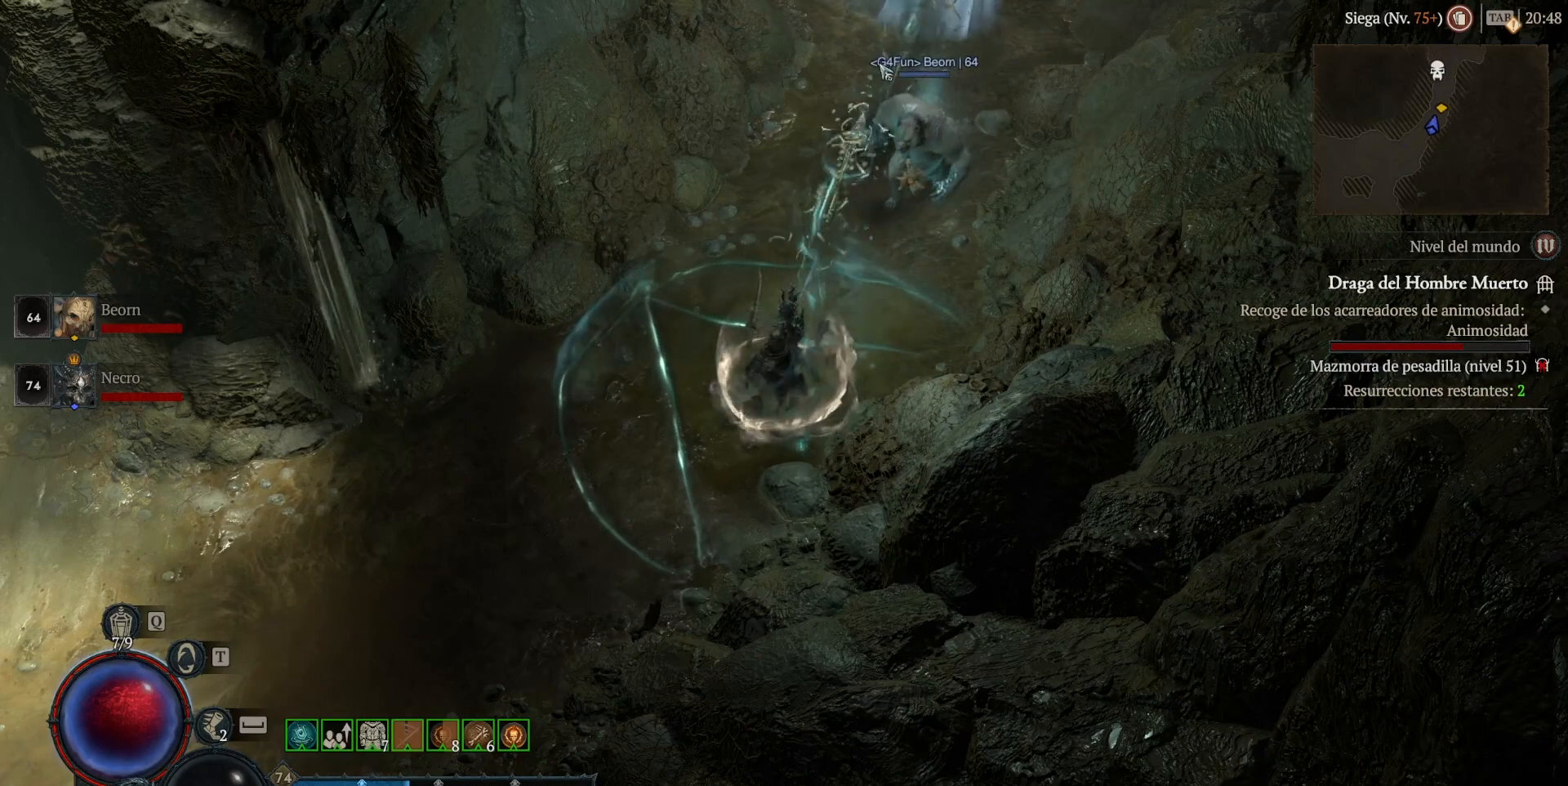
{"keys": [], "mouse": ["right", "mb5"], "events": []}
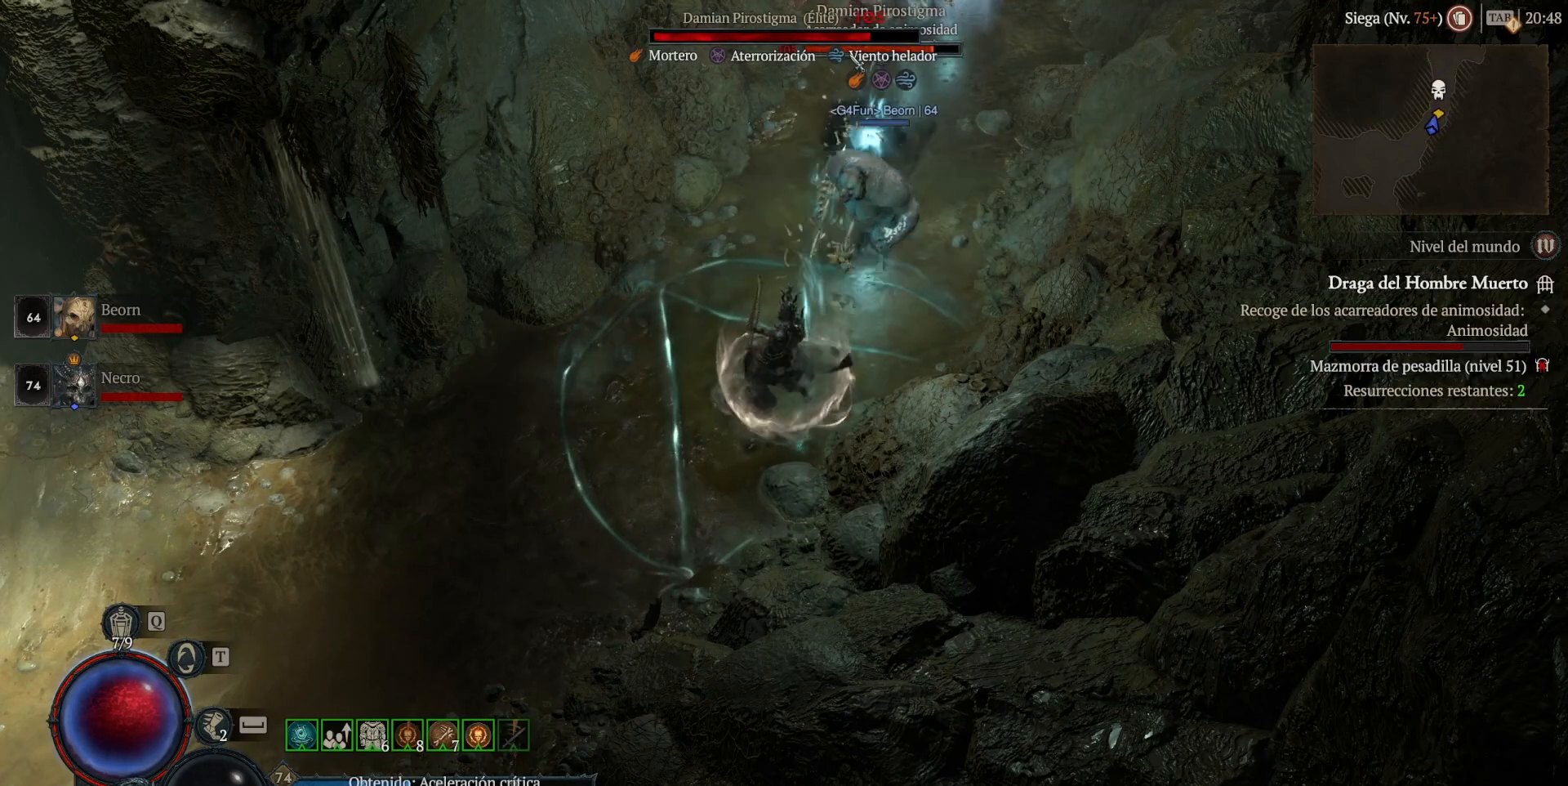
{"keys": ["shift"], "mouse": ["right", "mb5"], "events": [[80, "shift", "down"]]}